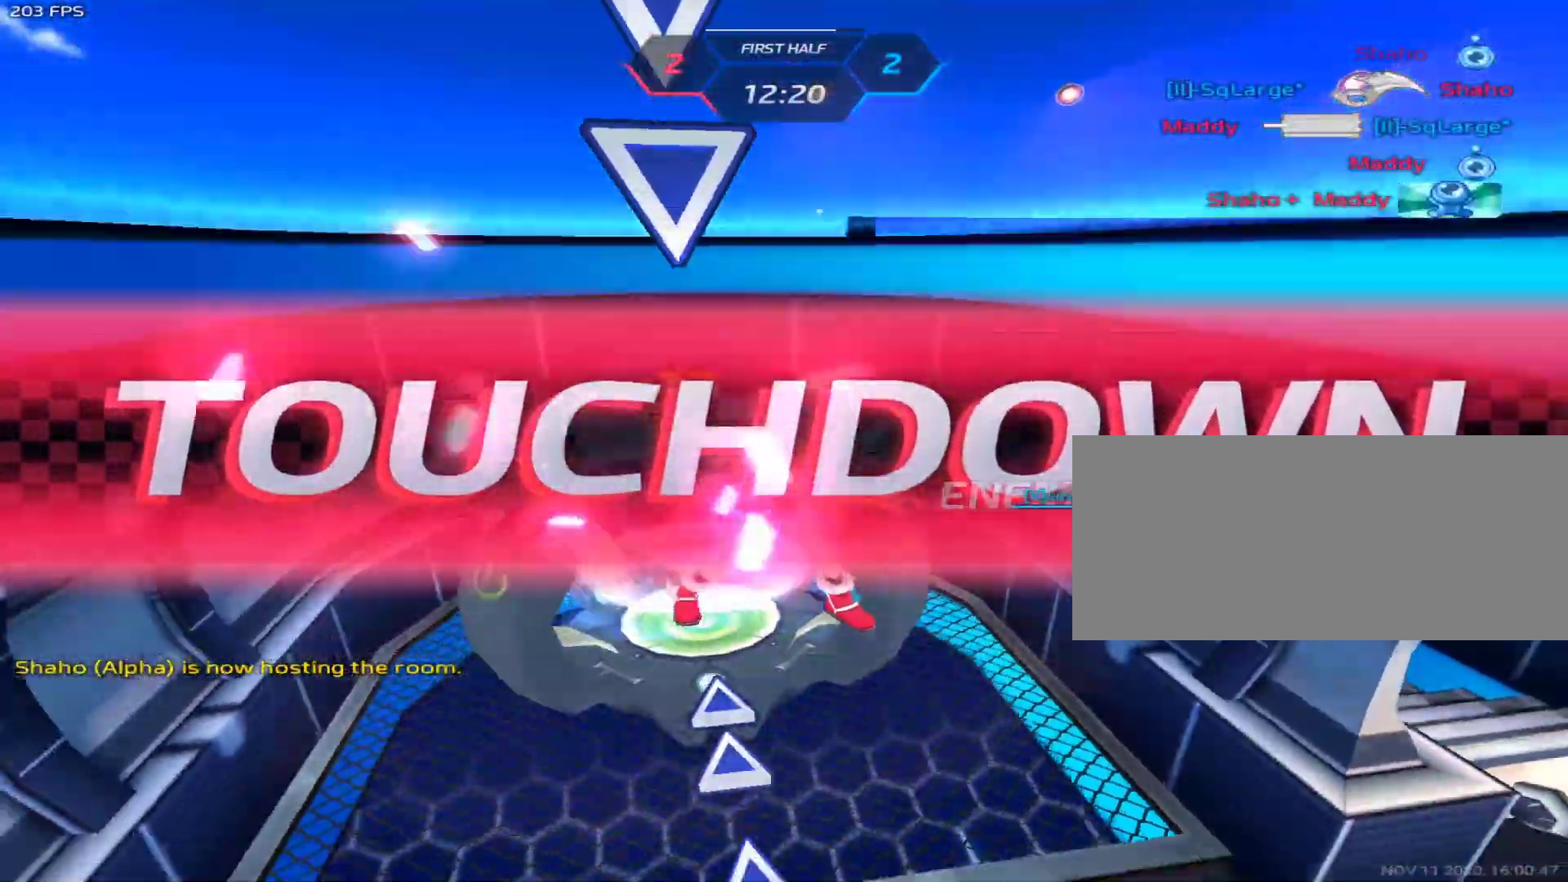
Gameplay with keyboard and mouse; each line is a JSON object with the keys and mouse buttons held at the frame after it. "events" lists presses ("down") and releases ("up") of "1", "2", "3", "4", "5", "a", "alt", "c", "caps_lock", "ctrl", "d", "e", "f", "g", "q", "r", "s", "shift", "space", "t", "tab", "v", "w", "x", "z", "mouse_left", "mouse_wheel" and "mouse_right" between this image and that frame as [ms after this image, input, new state], when the widget could be followed in between. "mouse_left", "mouse_wheel", "mouse_right" = the "left", "wheel", "right" buttons of the "mouse" list. No other keys are recorded. "wheel" means that the mouse wheel is clicked or scrolled. Not read: mouse_move.
{"keys": [], "mouse": [], "events": []}
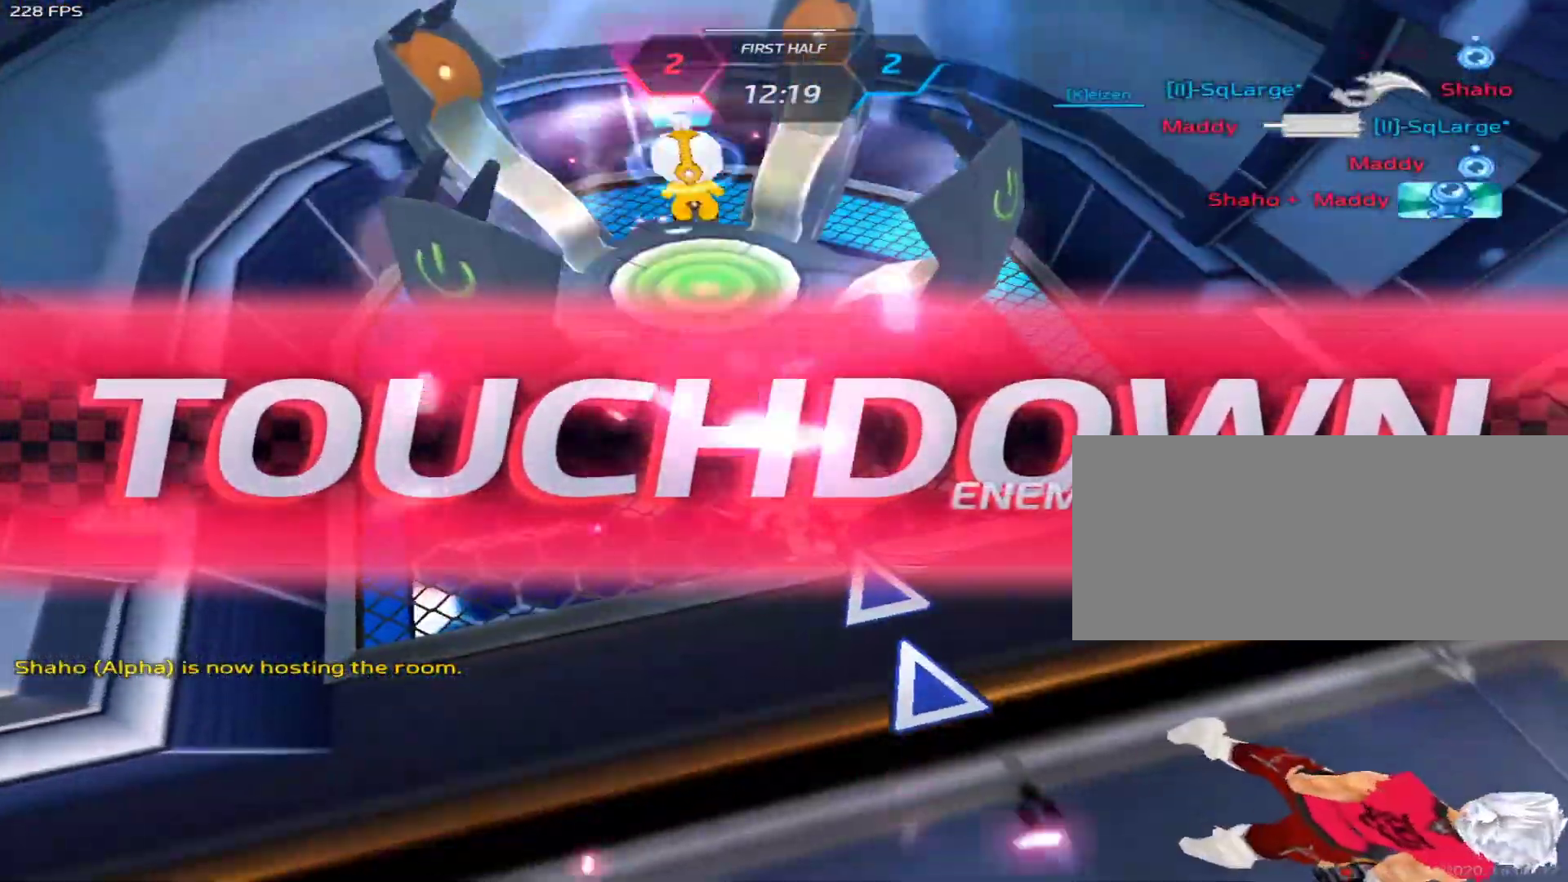
{"keys": [], "mouse": [], "events": []}
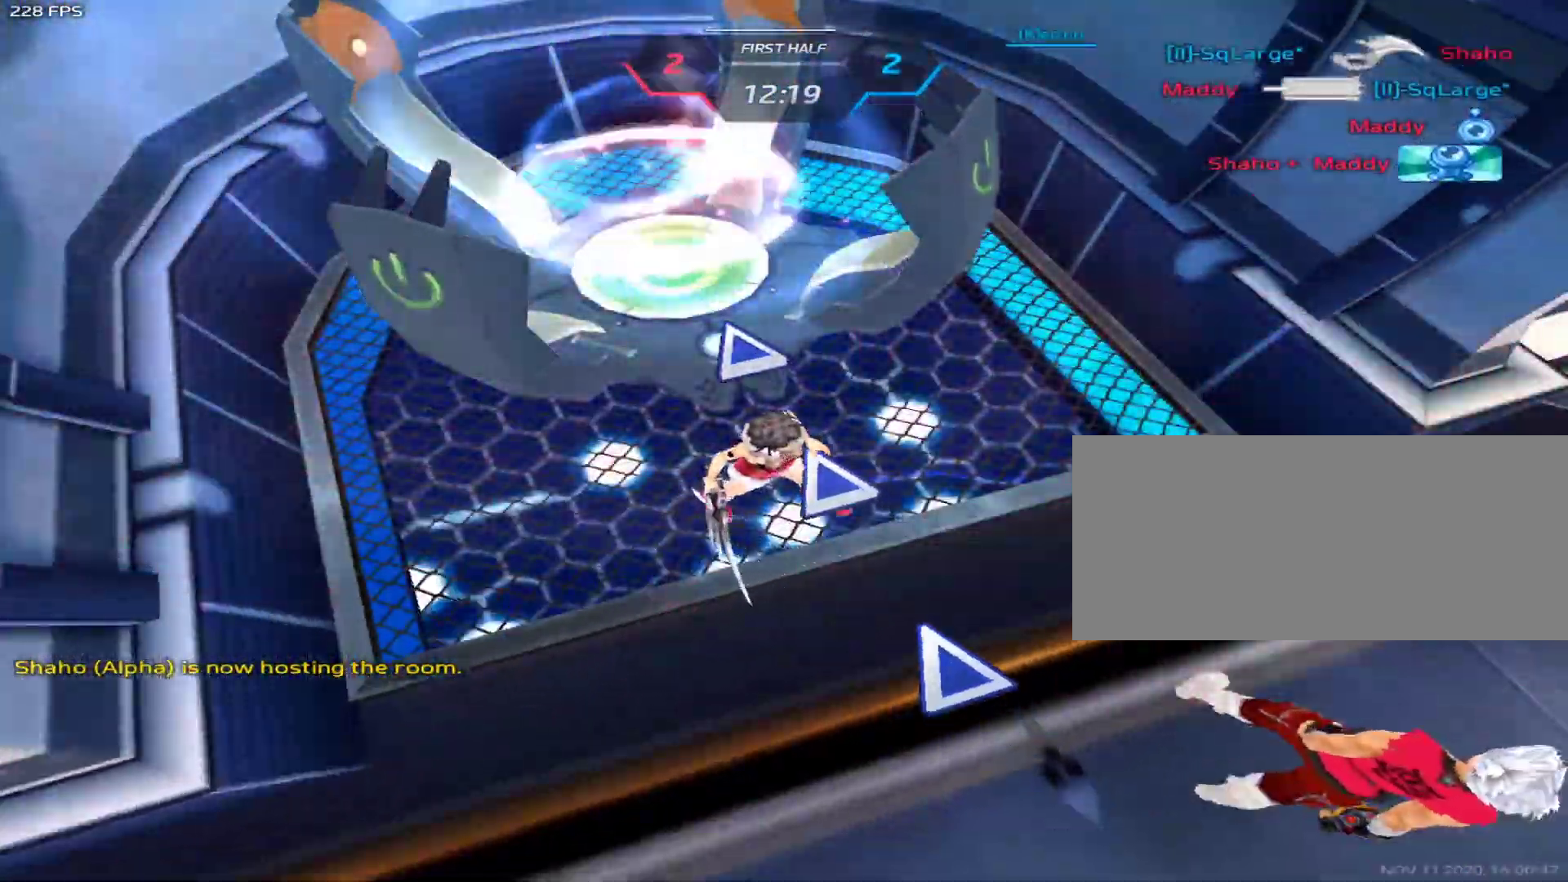
{"keys": [], "mouse": [], "events": []}
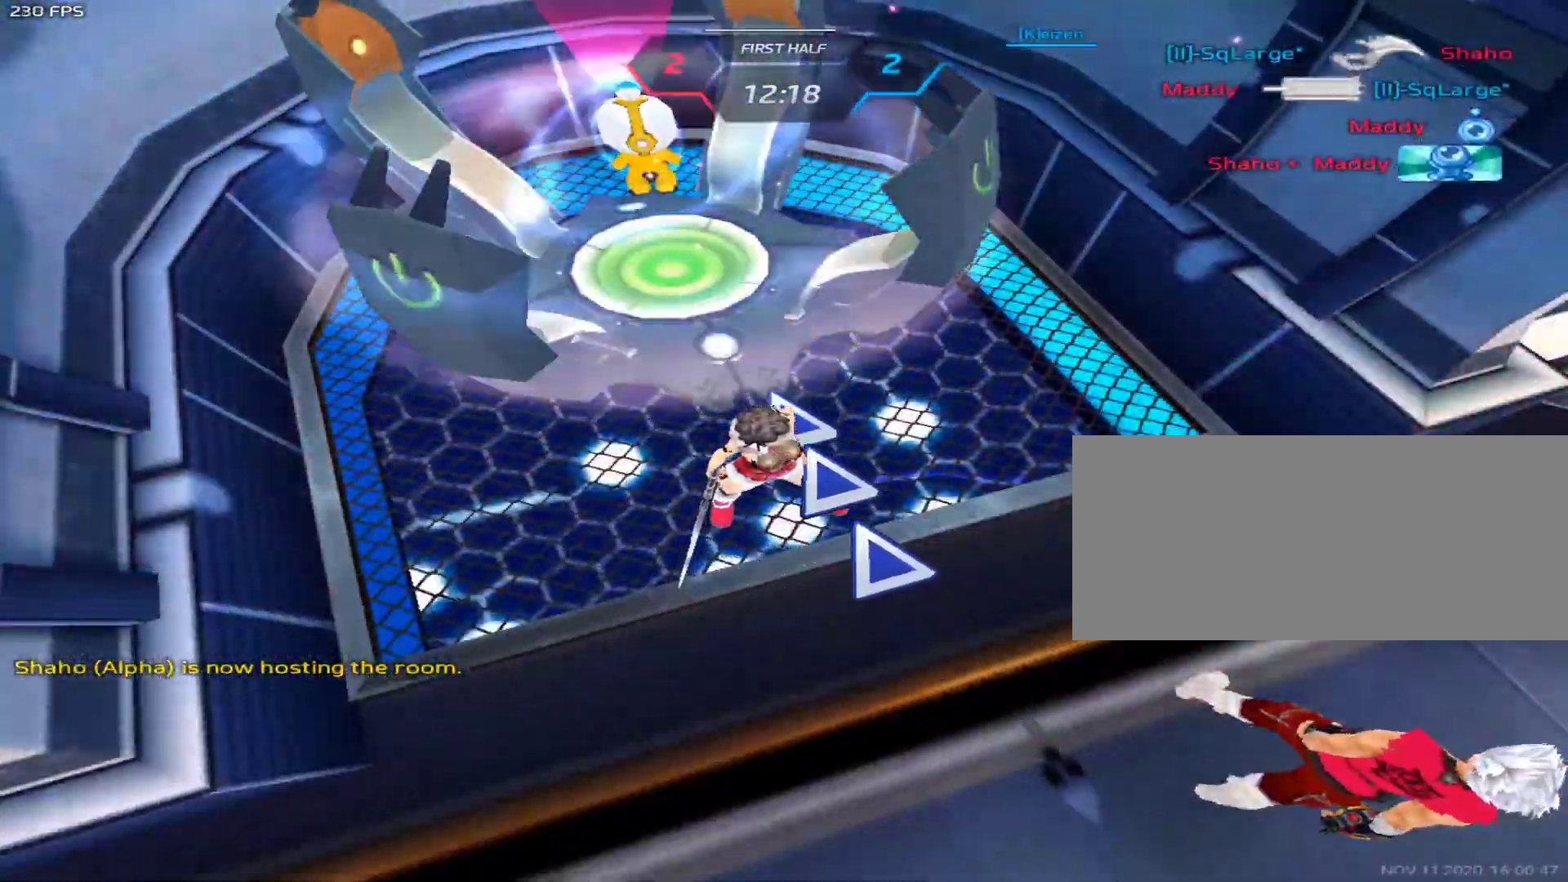
{"keys": [], "mouse": [], "events": []}
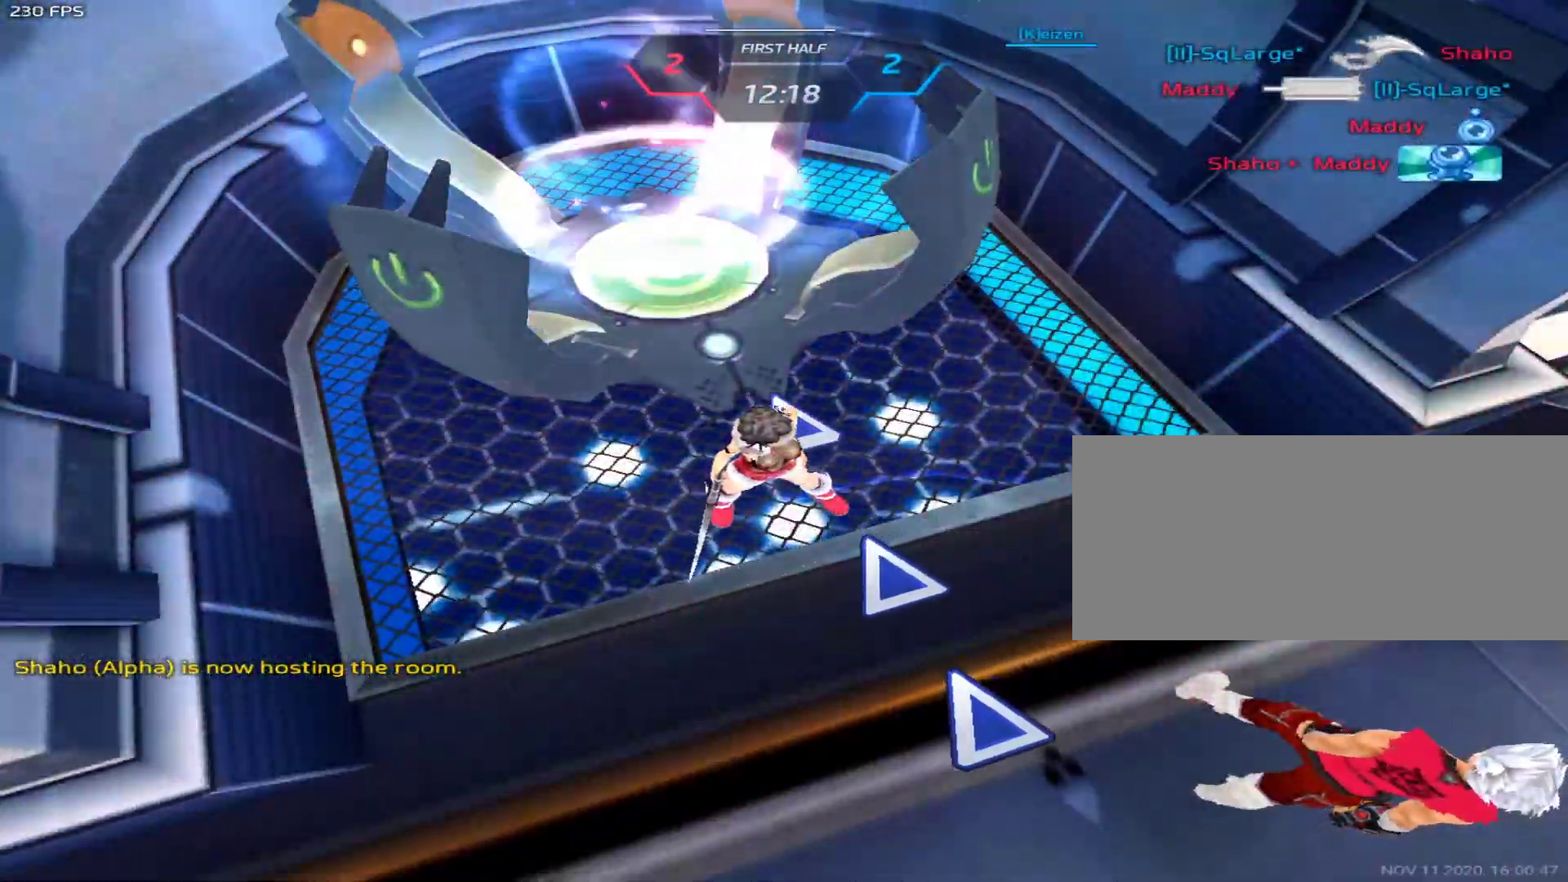
{"keys": [], "mouse": ["left"], "events": [[383, "mouse_left", "down"]]}
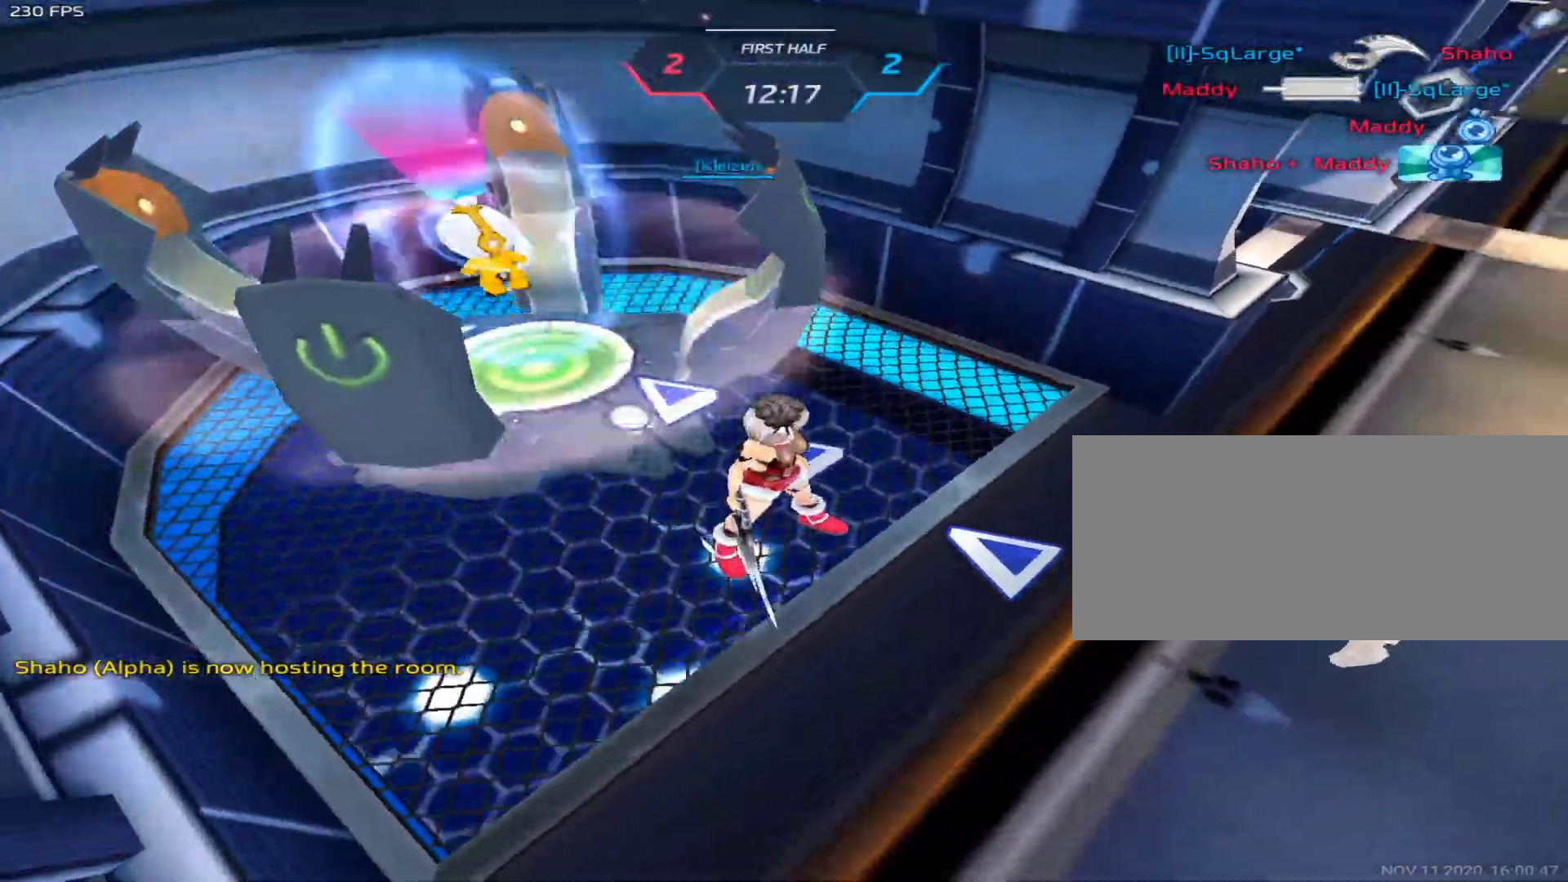
{"keys": [], "mouse": [], "events": [[33, "mouse_left", "up"], [217, "mouse_left", "down"], [317, "mouse_left", "up"]]}
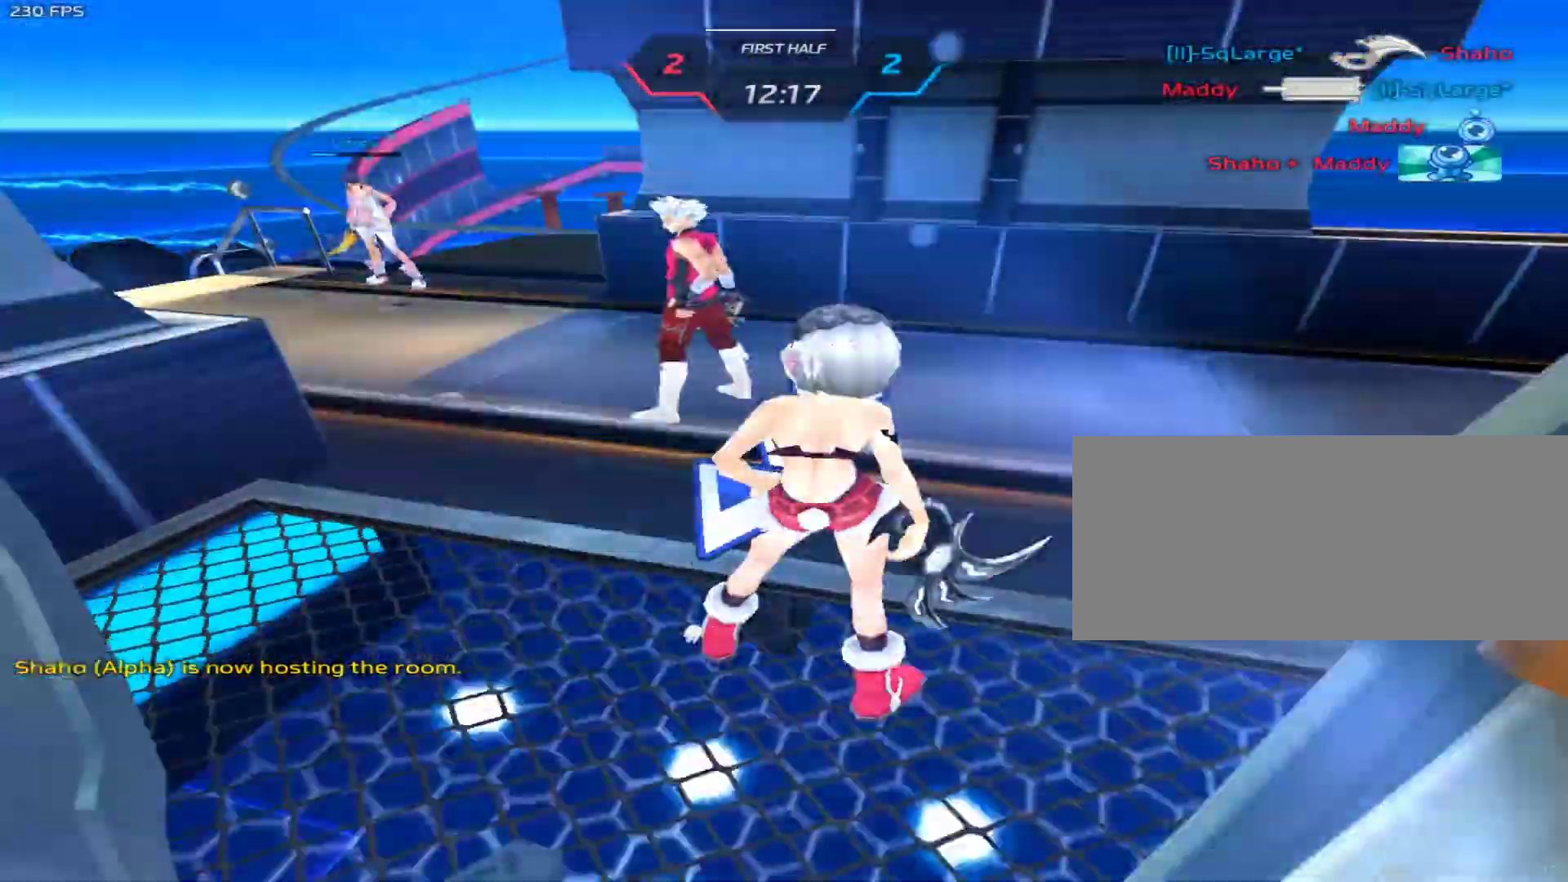
{"keys": [], "mouse": [], "events": [[233, "mouse_left", "down"], [417, "mouse_left", "up"]]}
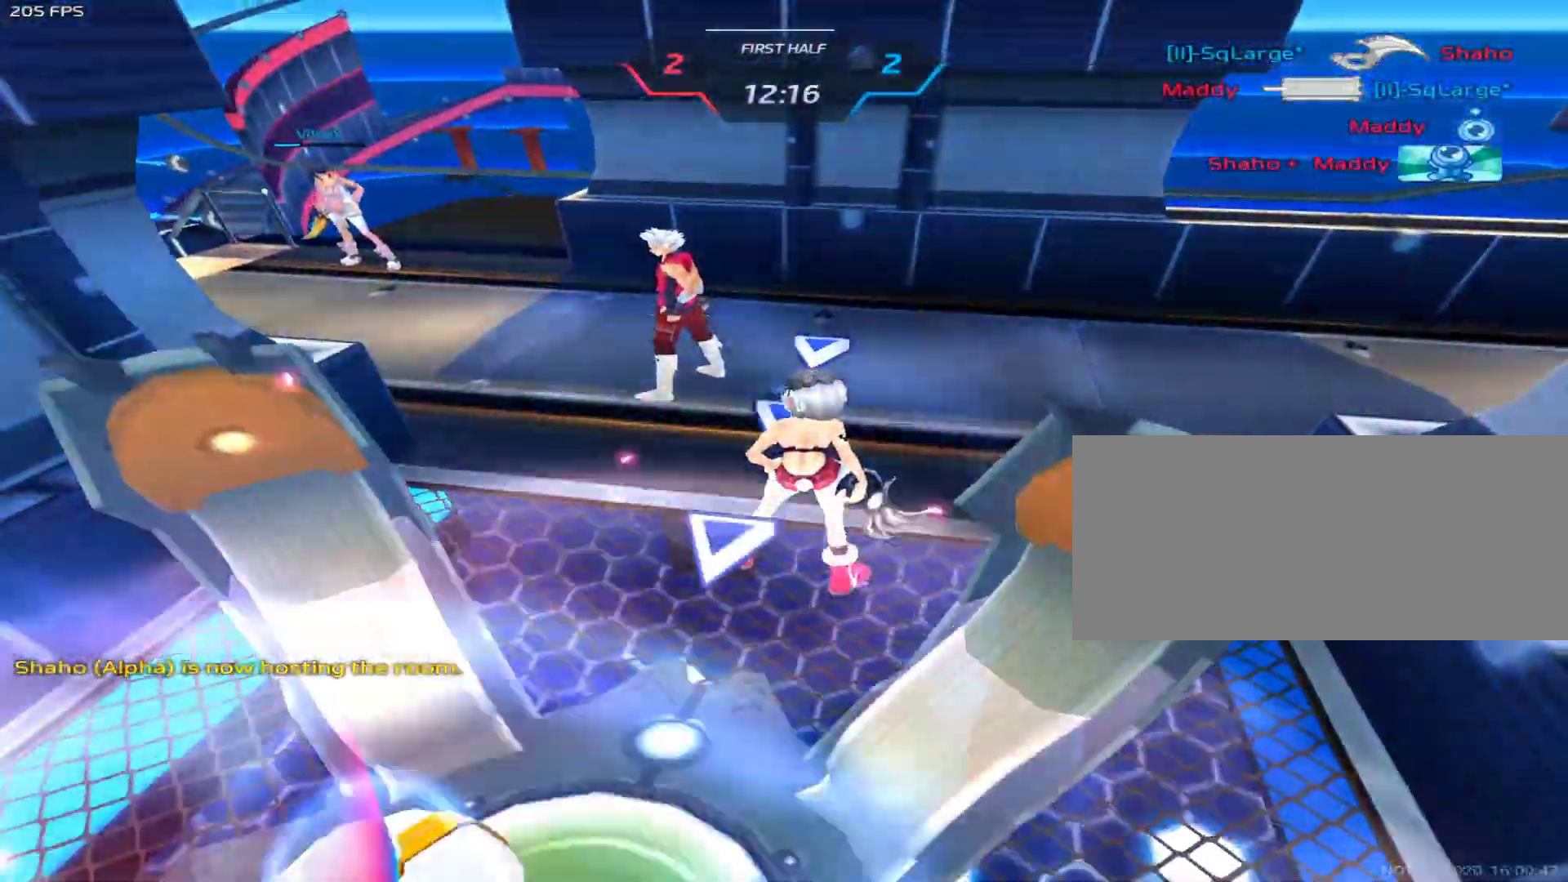
{"keys": [], "mouse": [], "events": [[150, "mouse_wheel", "down"], [250, "mouse_wheel", "up"]]}
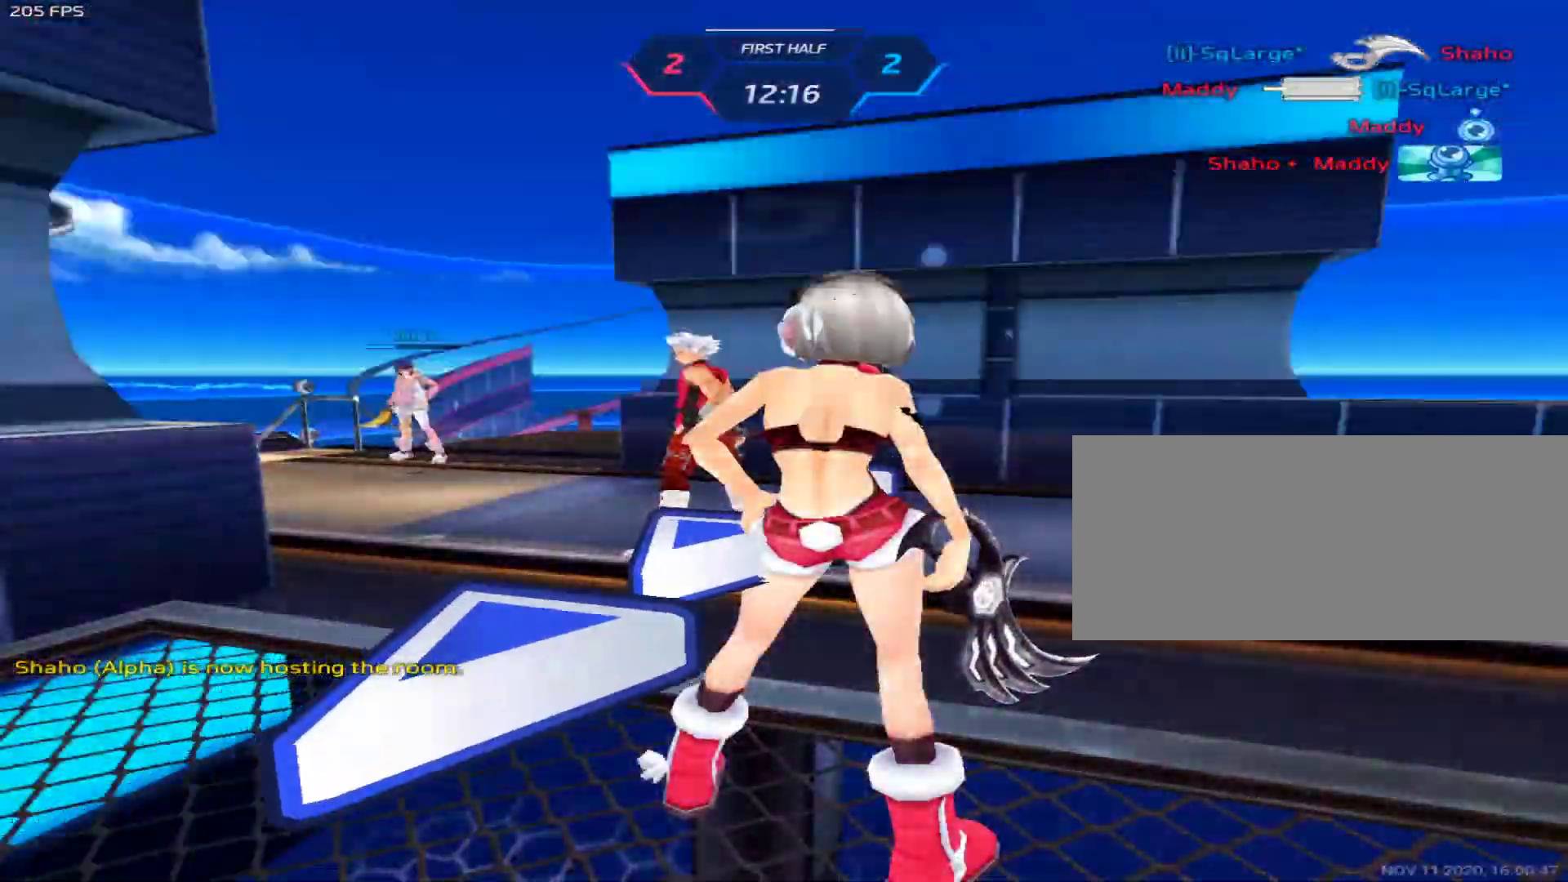
{"keys": [], "mouse": [], "events": [[167, "mouse_left", "down"], [317, "mouse_left", "up"]]}
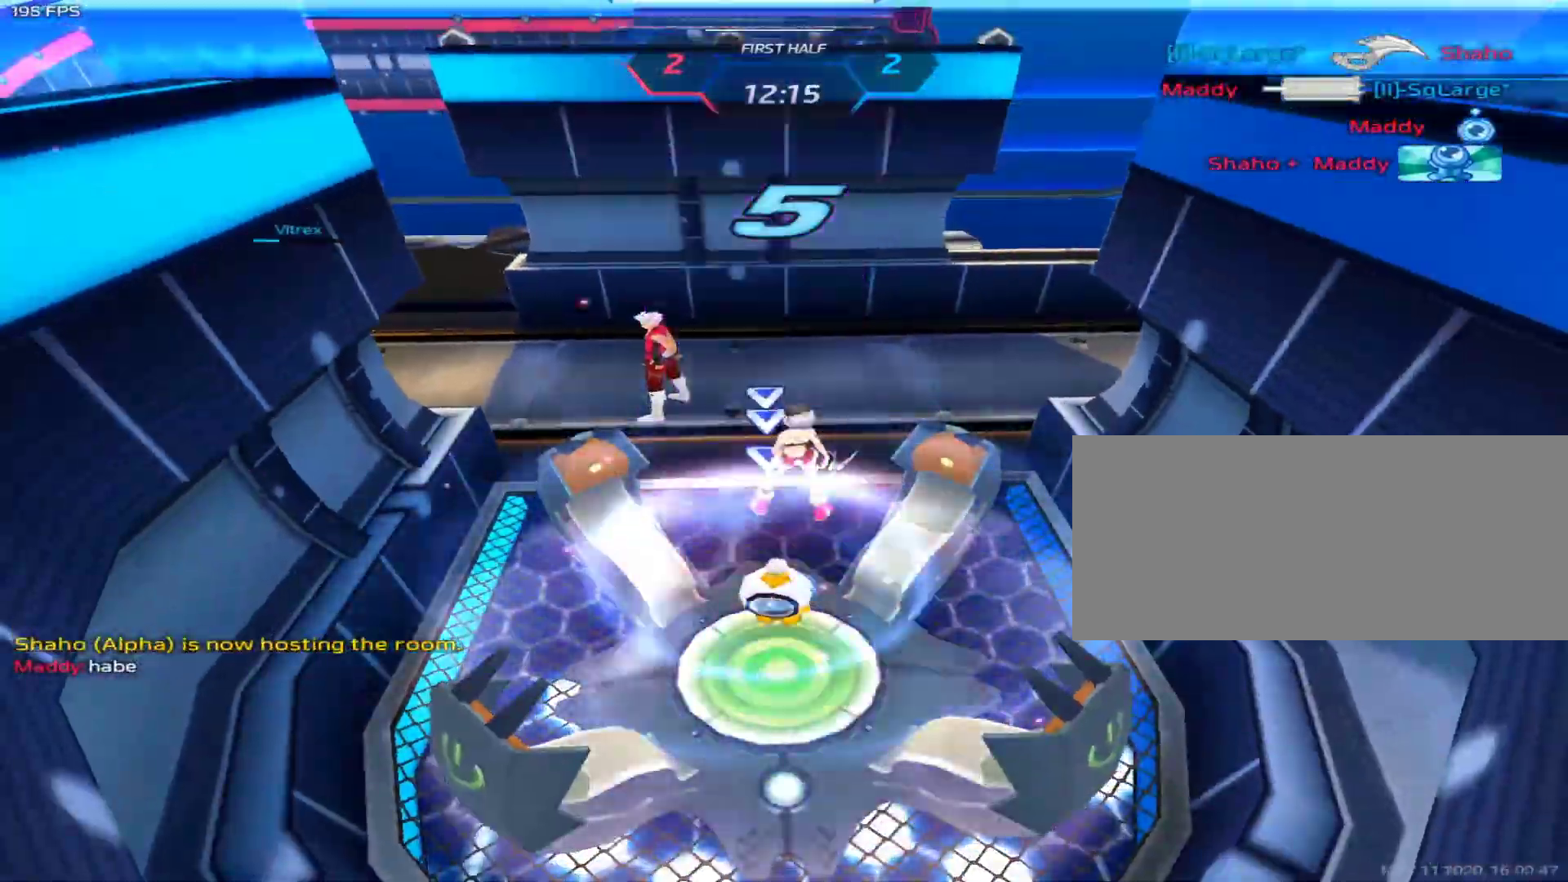
{"keys": [], "mouse": [], "events": []}
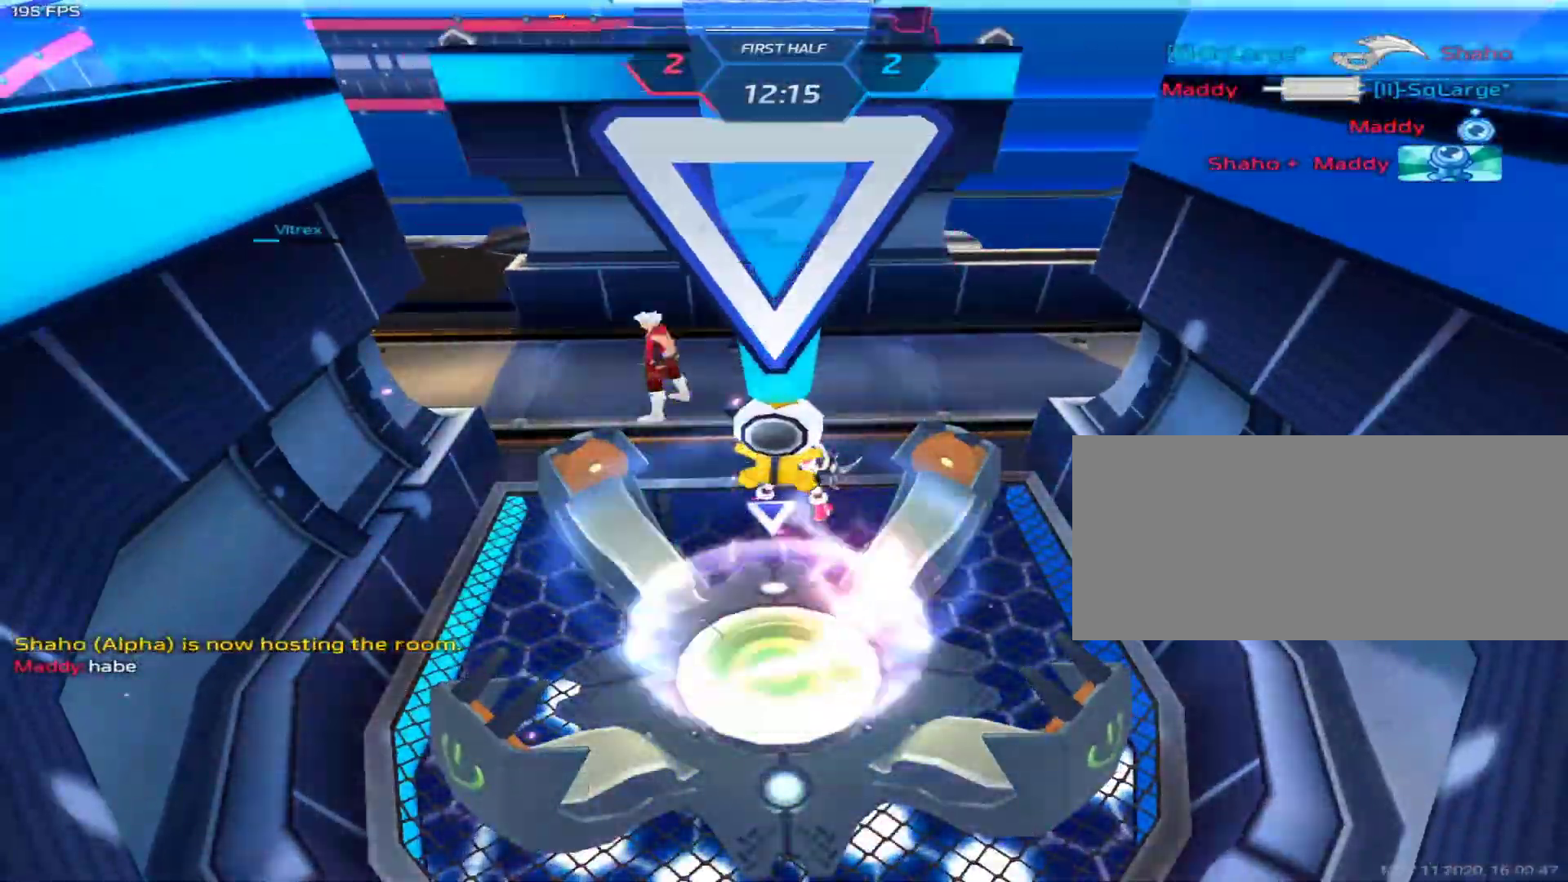
{"keys": [], "mouse": [], "events": []}
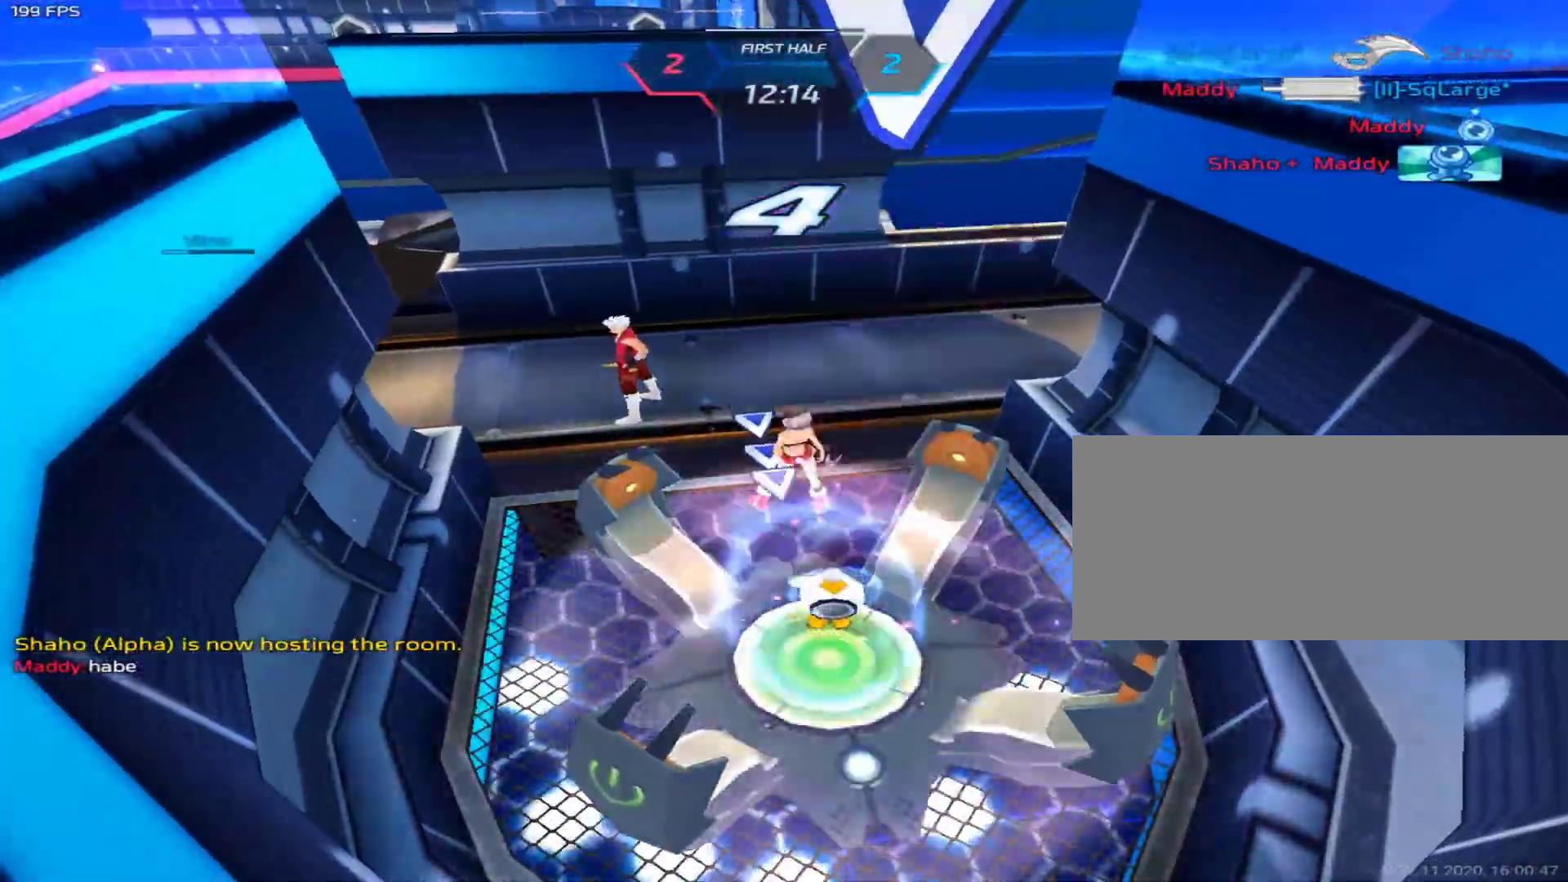
{"keys": [], "mouse": [], "events": []}
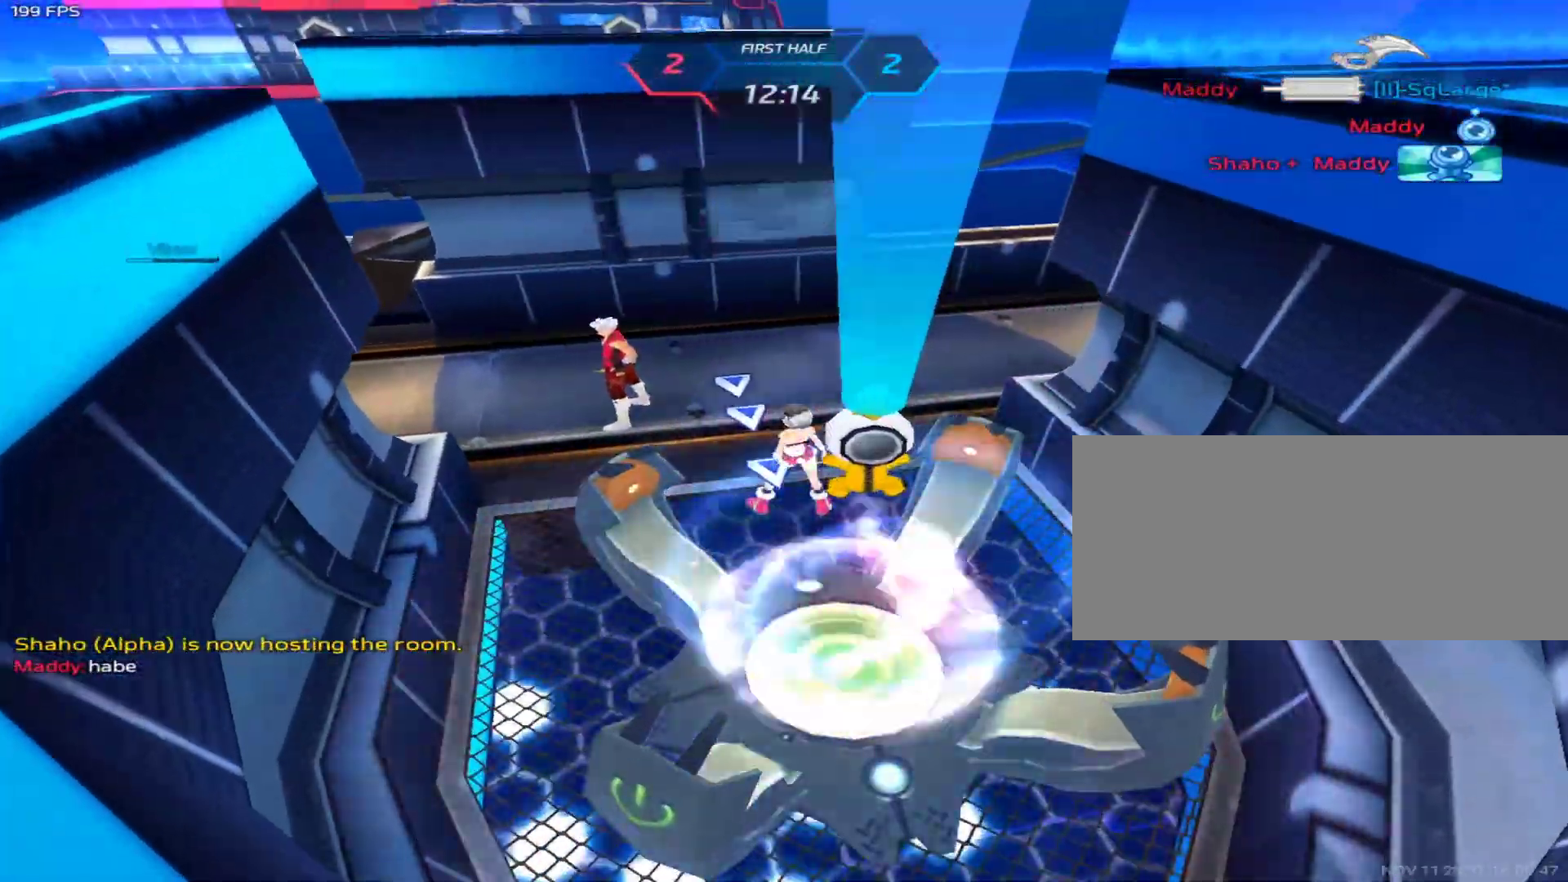
{"keys": [], "mouse": [], "events": []}
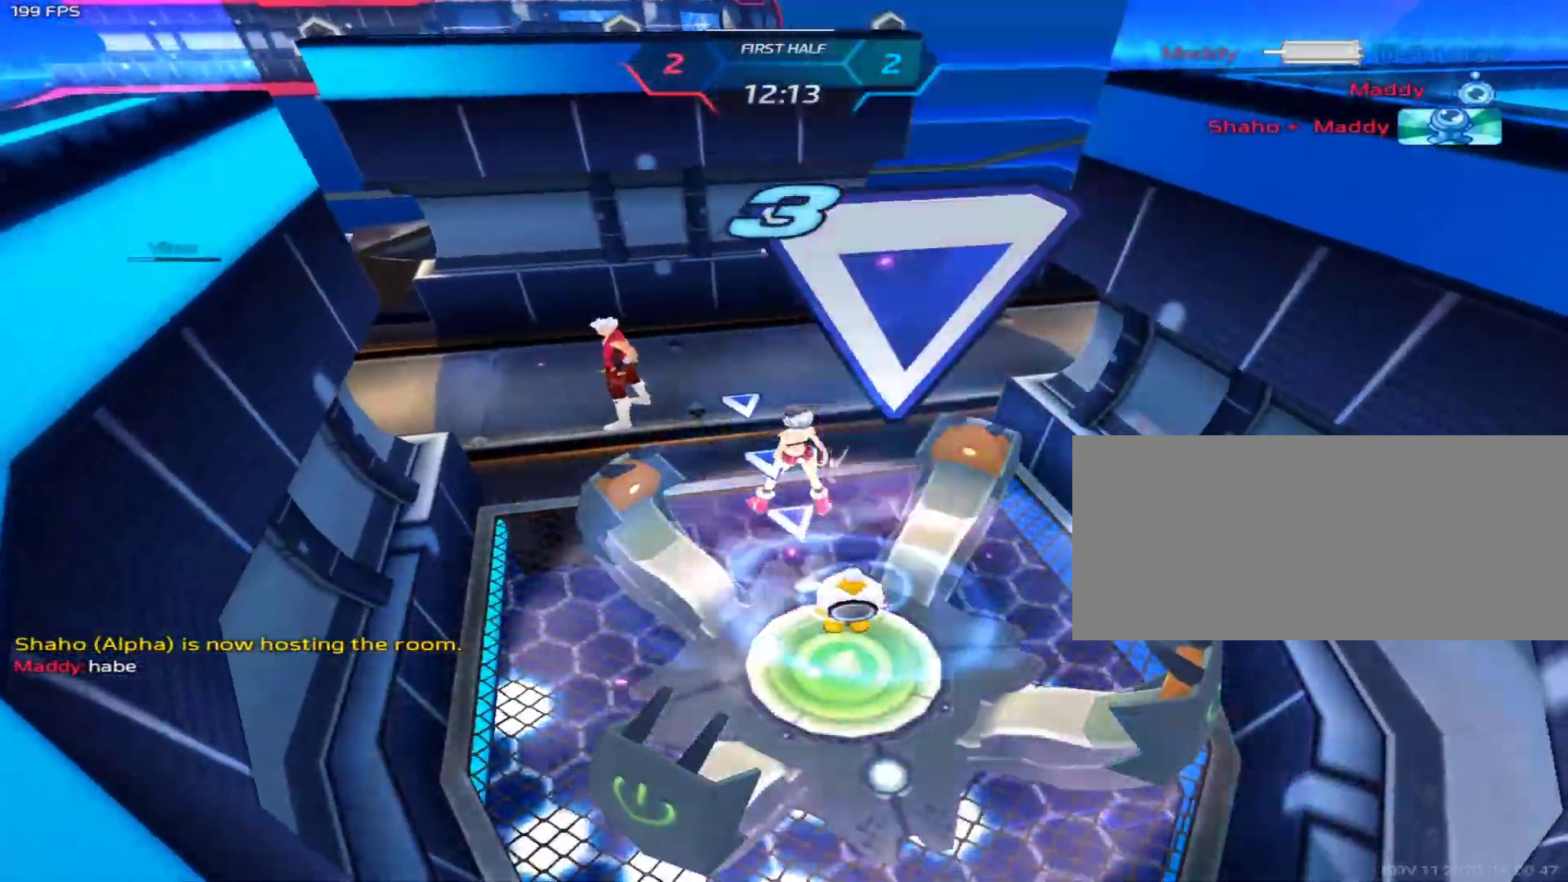
{"keys": [], "mouse": [], "events": []}
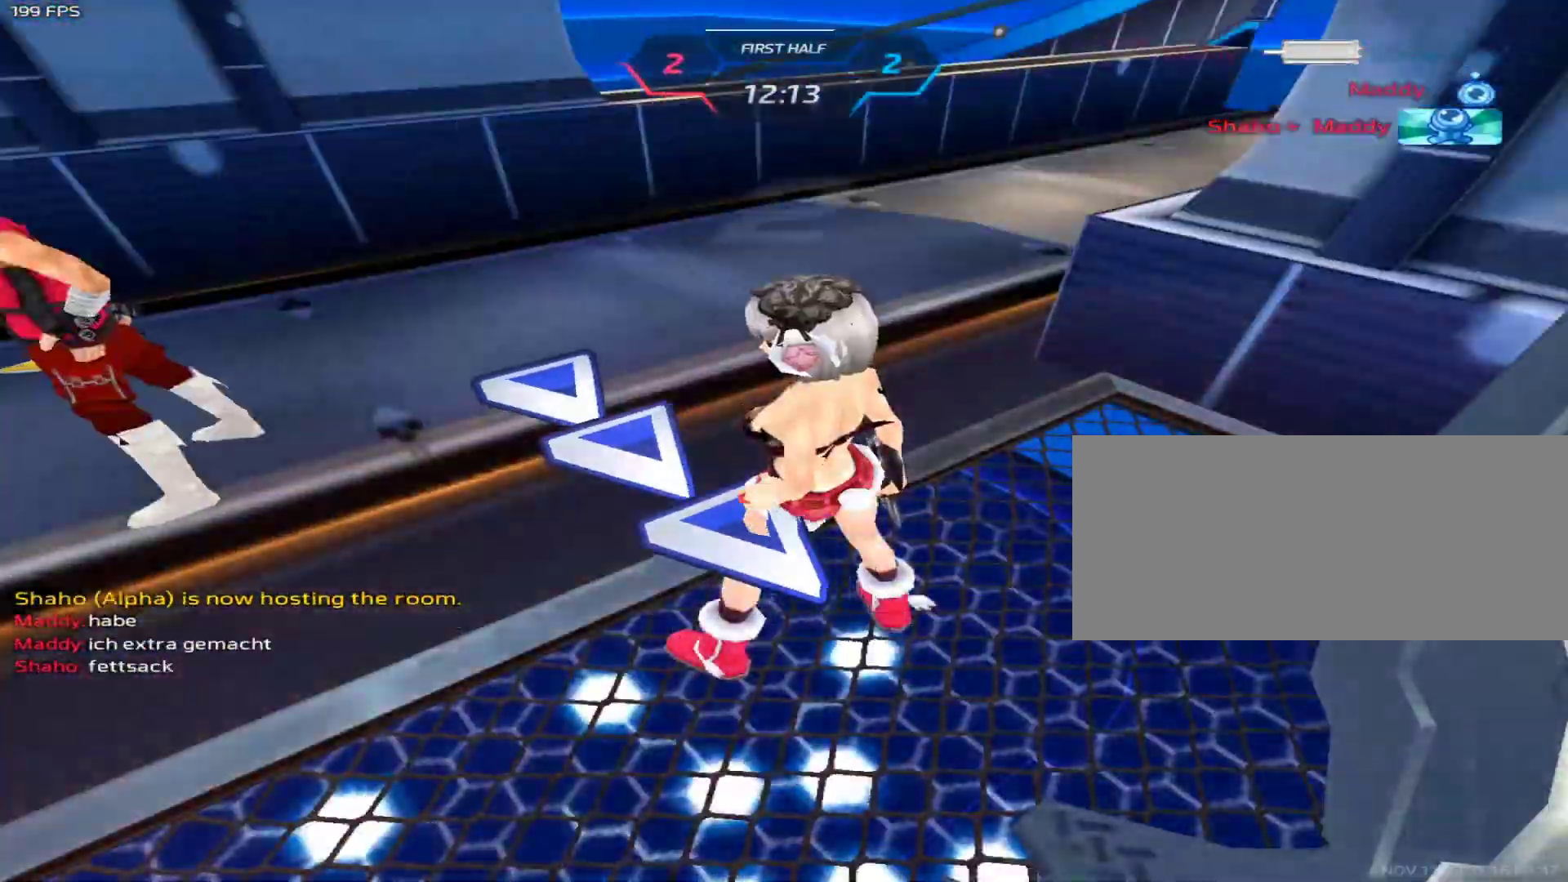
{"keys": [], "mouse": [], "events": [[367, "mouse_left", "down"], [500, "mouse_left", "up"]]}
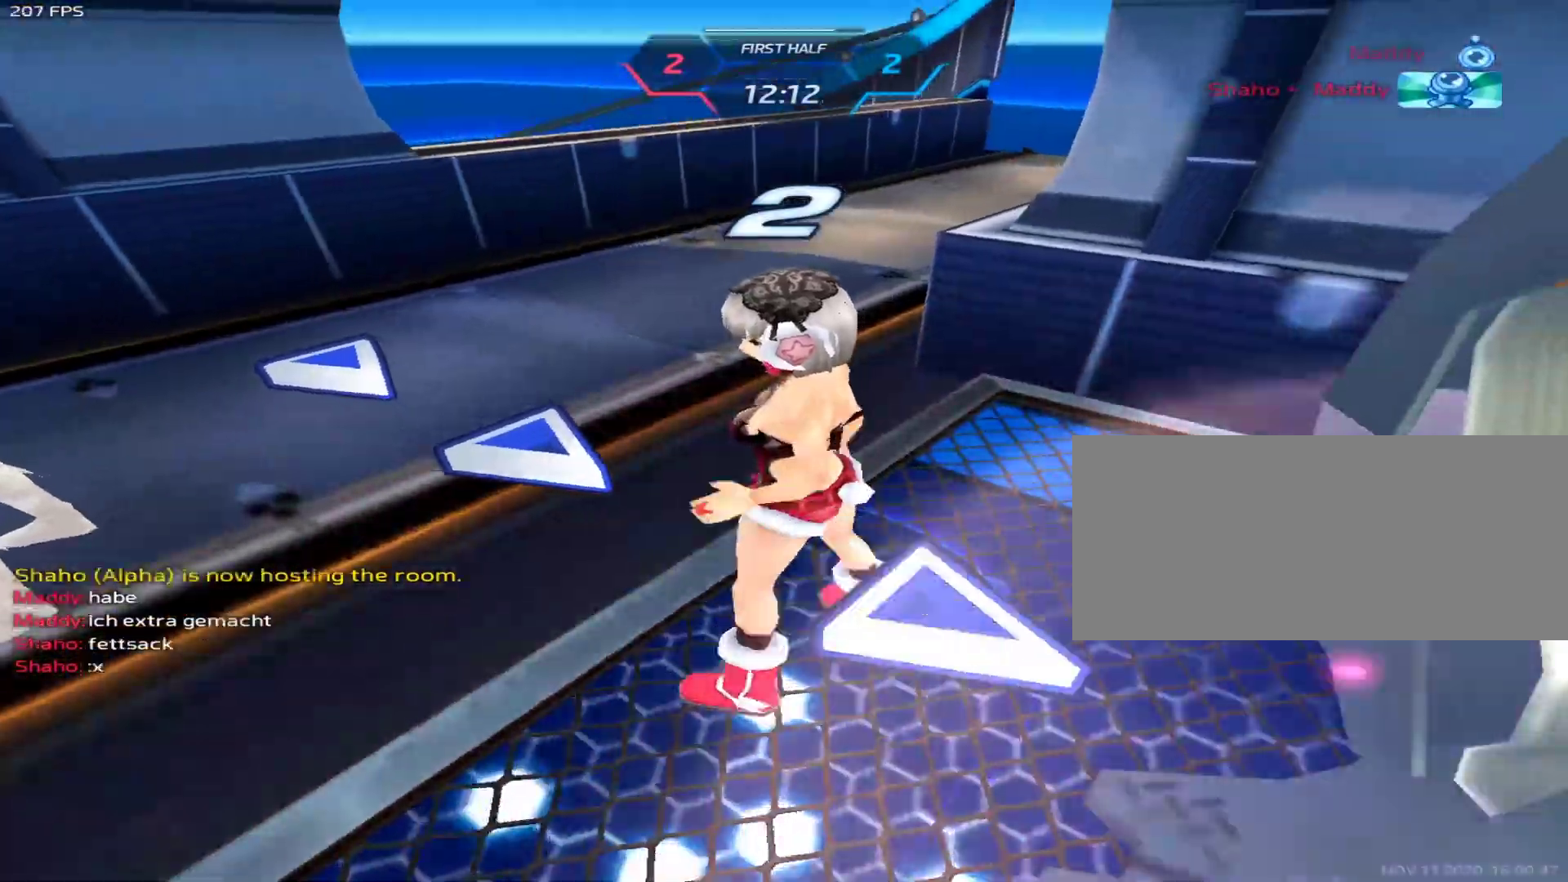
{"keys": ["a"], "mouse": ["left"], "events": [[183, "a", "down"], [233, "mouse_left", "down"], [367, "mouse_left", "up"], [417, "mouse_left", "down"], [417, "space", "down"], [467, "space", "up"]]}
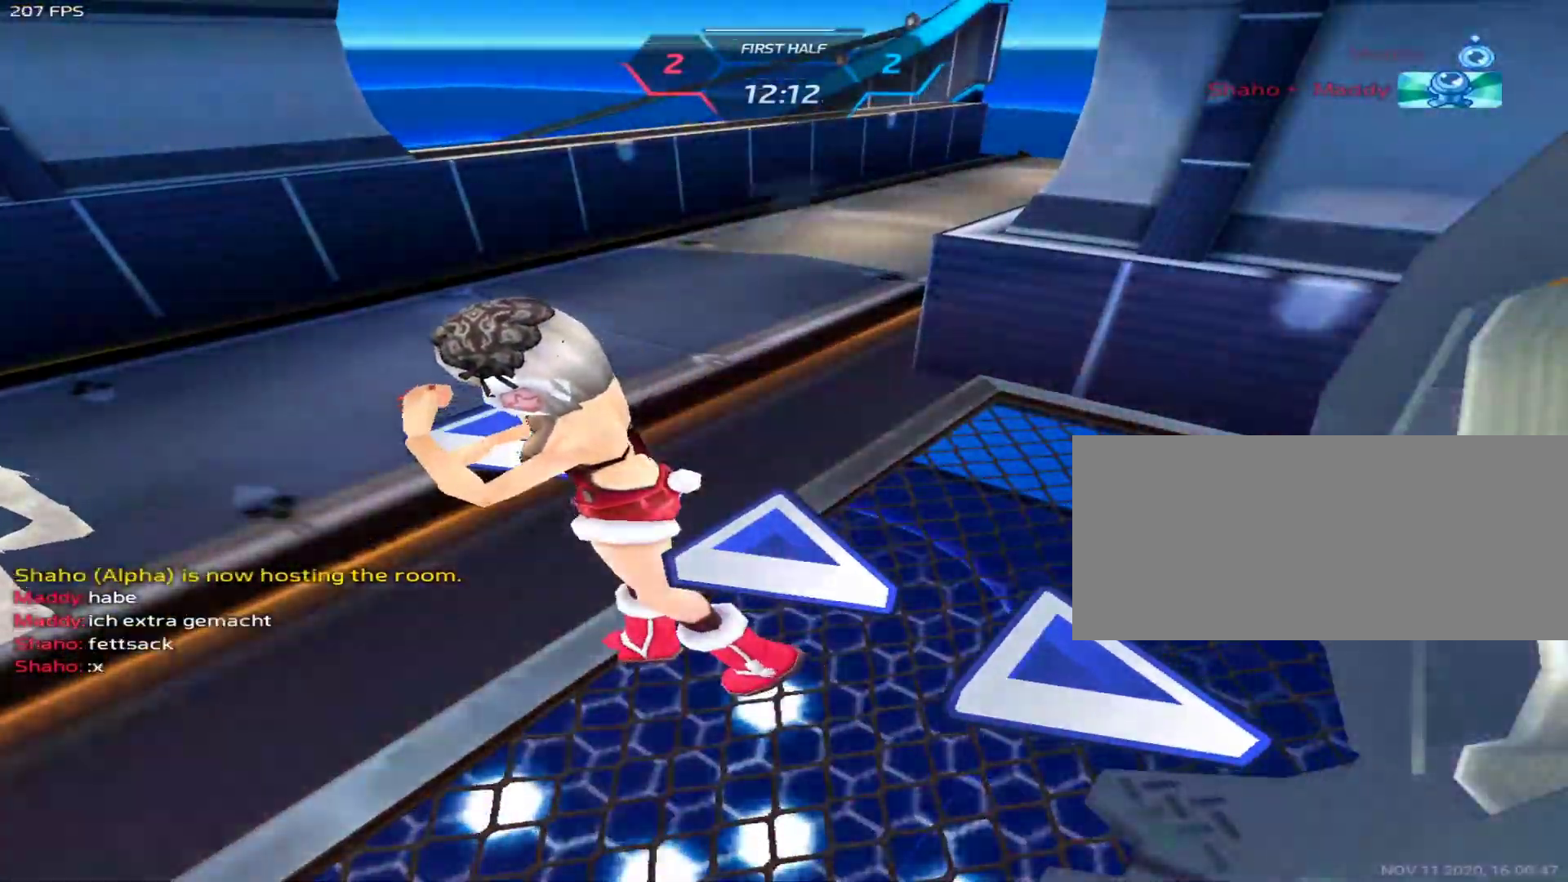
{"keys": ["a", "space"], "mouse": [], "events": [[17, "mouse_left", "up"], [67, "space", "down"], [117, "space", "up"], [200, "space", "down"], [250, "space", "up"], [350, "space", "down"], [383, "space", "up"], [483, "space", "down"]]}
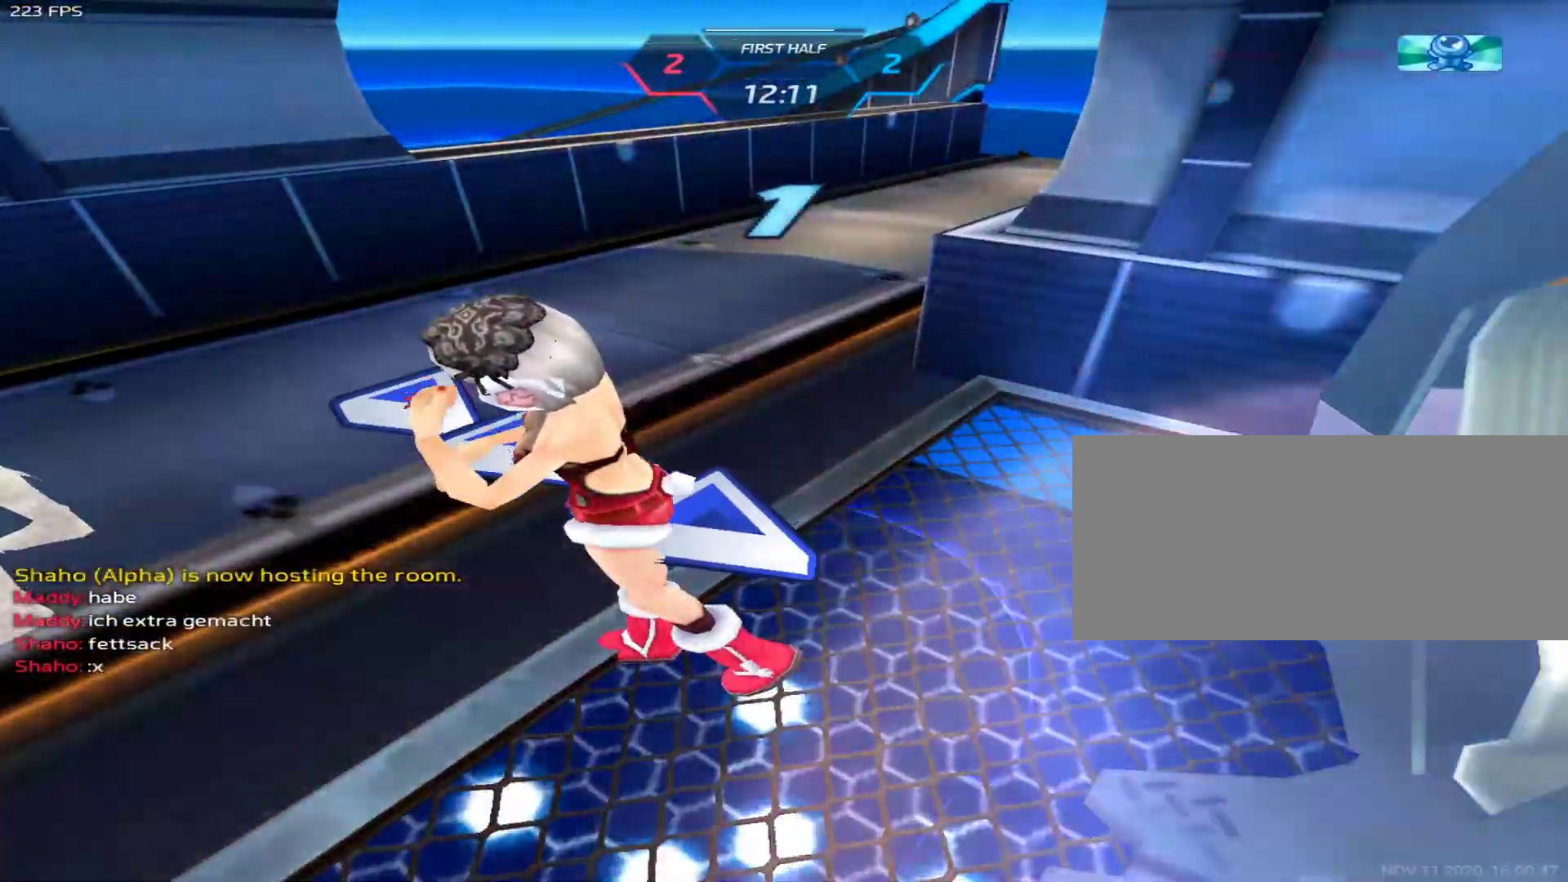
{"keys": ["a"], "mouse": [], "events": [[33, "space", "up"], [83, "space", "down"], [167, "space", "up"], [267, "space", "down"], [317, "space", "up"], [400, "space", "down"], [450, "space", "up"]]}
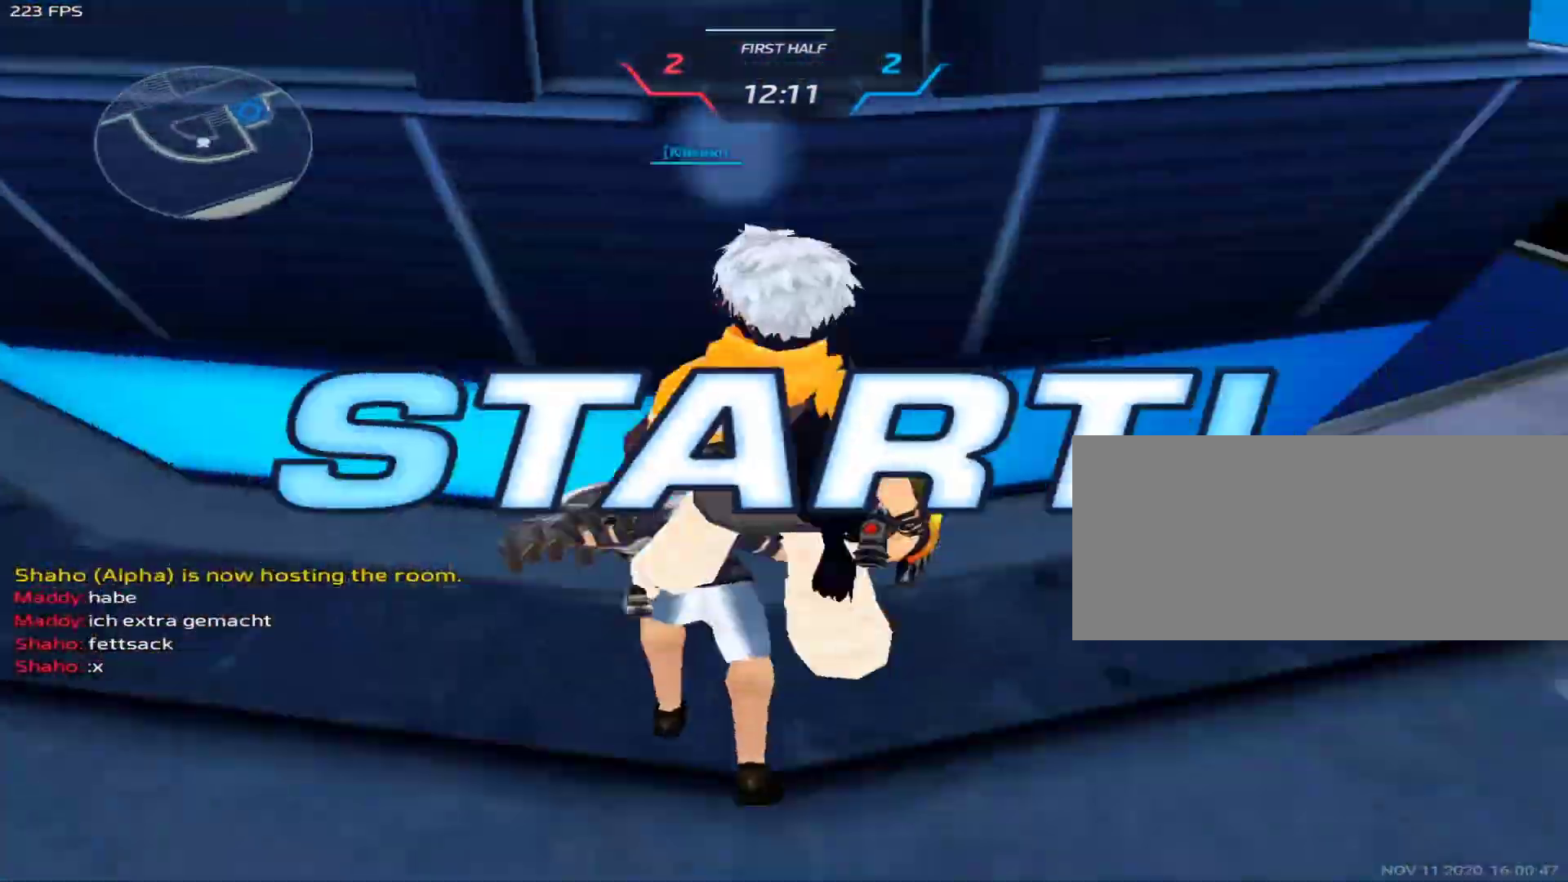
{"keys": ["1", "w"], "mouse": [], "events": [[50, "space", "down"], [100, "space", "up"], [133, "space", "down"], [233, "space", "up"], [233, "w", "down"], [283, "a", "up"], [333, "space", "down"], [333, "w", "up"], [383, "1", "down"], [383, "w", "down"], [417, "space", "up"]]}
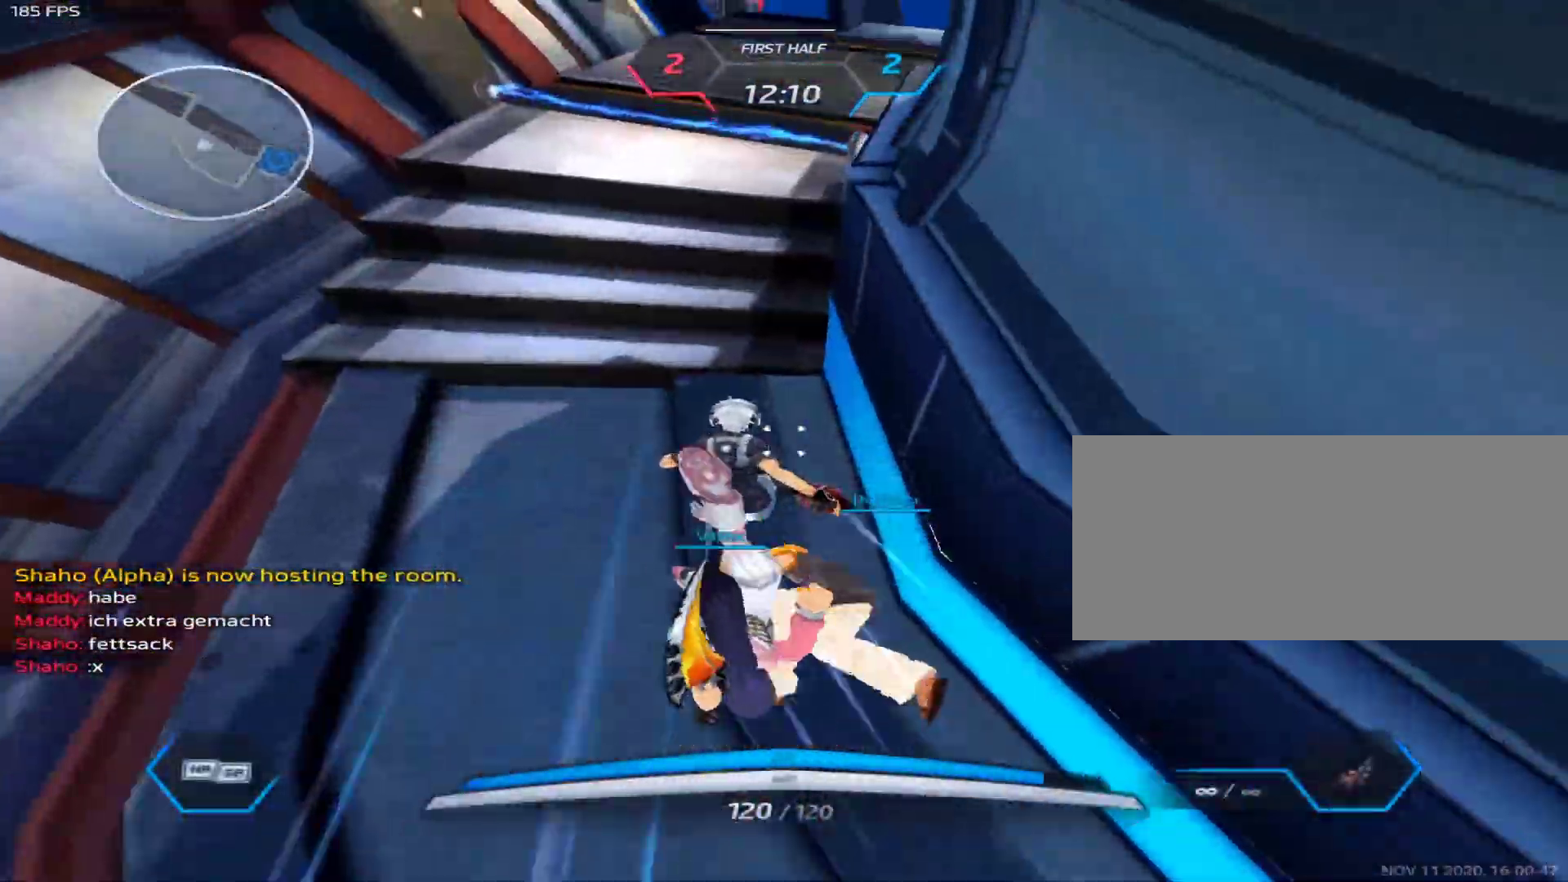
{"keys": ["w"], "mouse": [], "events": [[67, "1", "up"]]}
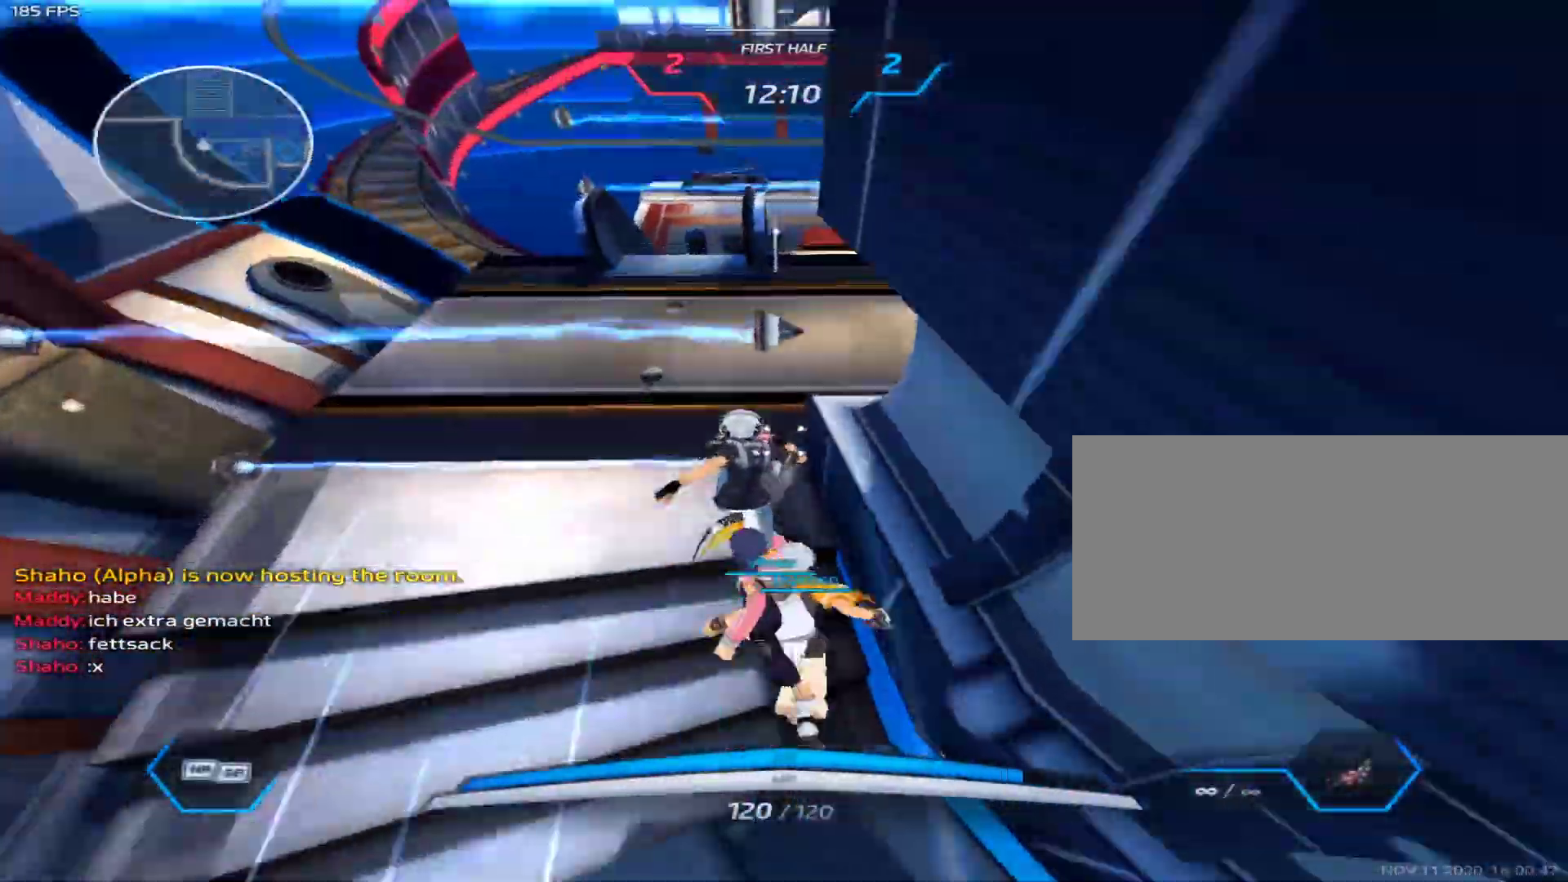
{"keys": ["a"], "mouse": [], "events": [[167, "space", "down"], [217, "space", "up"], [267, "space", "down"], [317, "a", "down"], [367, "space", "up"], [400, "w", "up"]]}
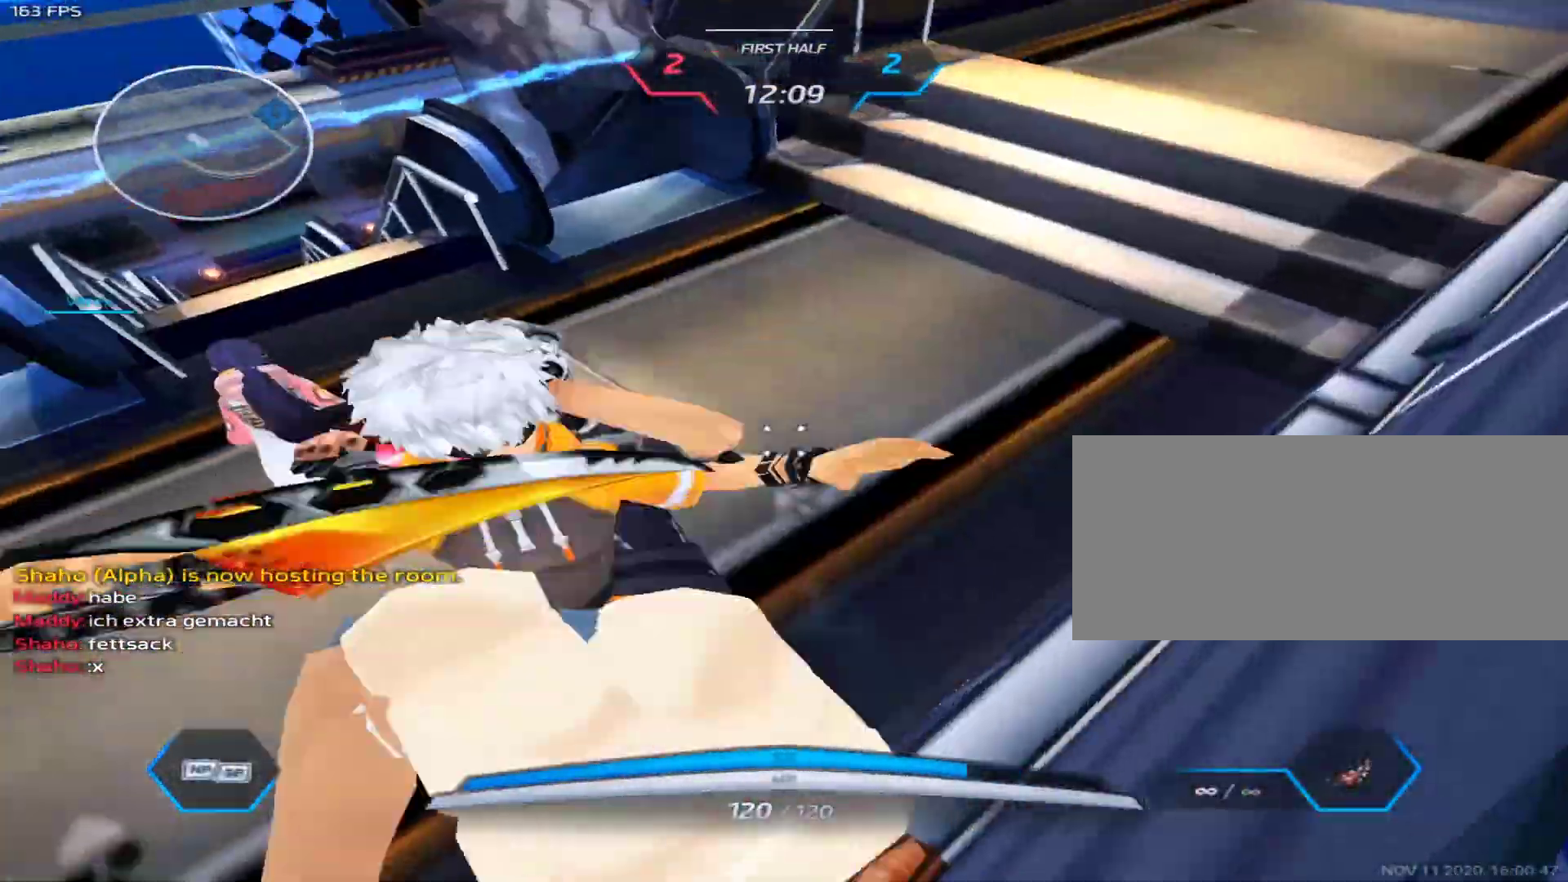
{"keys": ["a"], "mouse": [], "events": []}
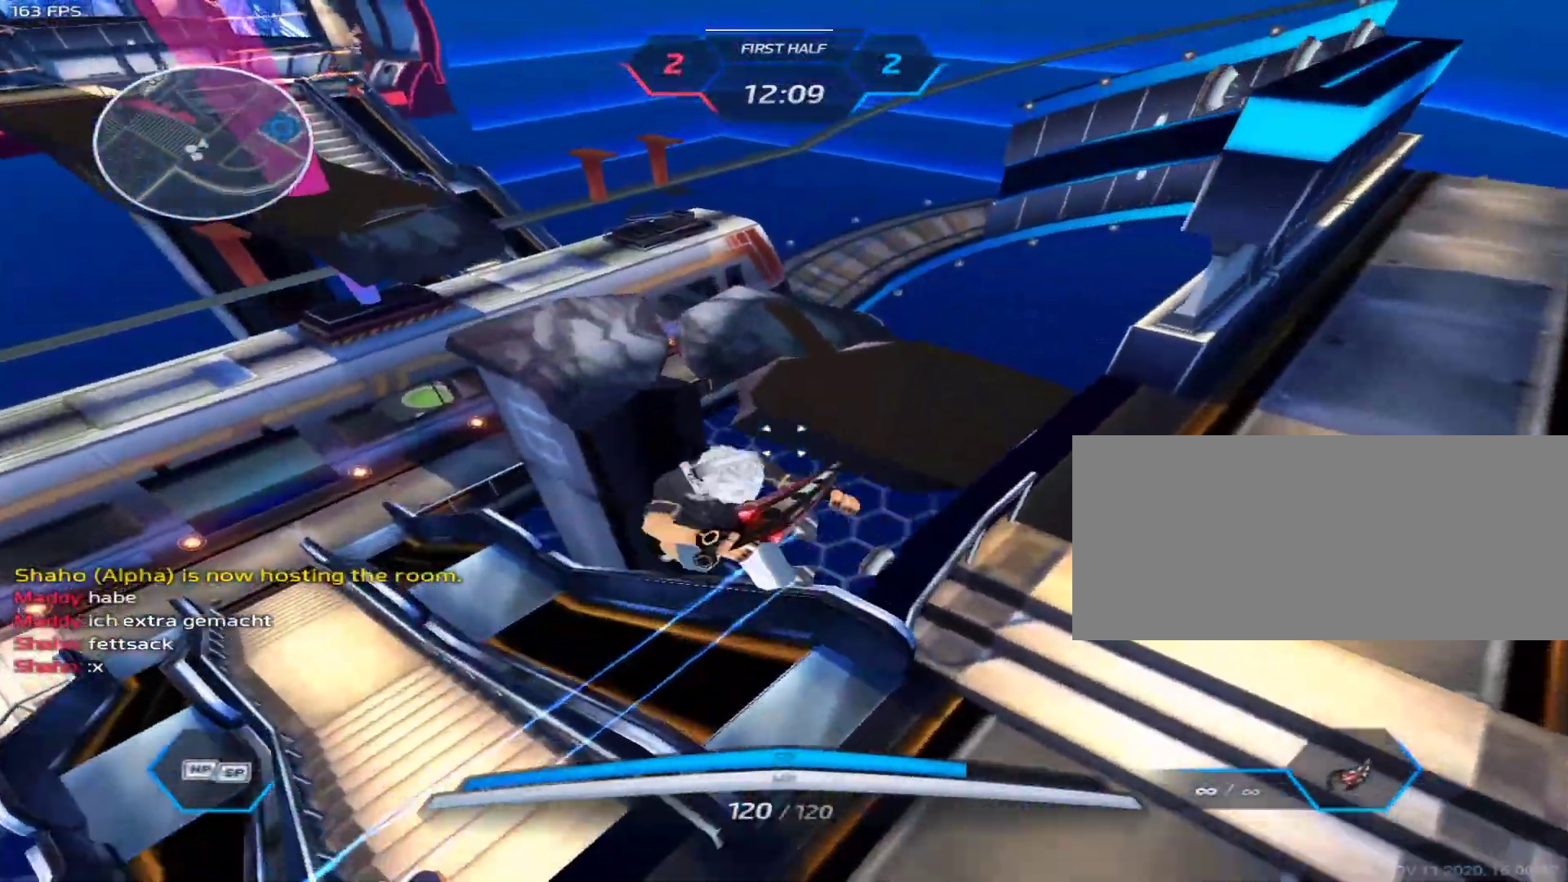
{"keys": ["a"], "mouse": [], "events": []}
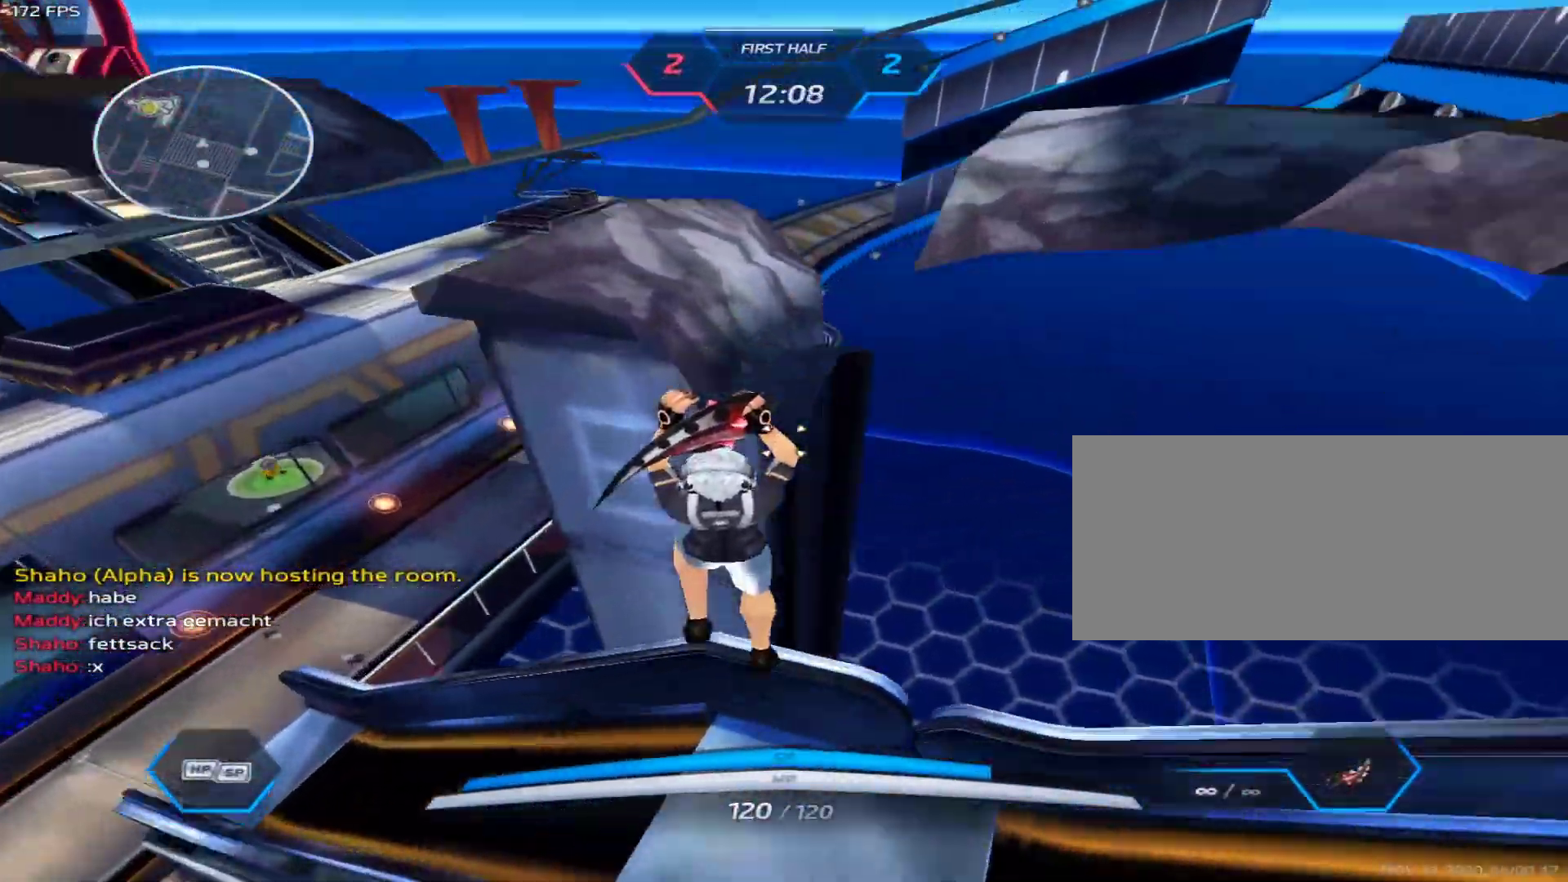
{"keys": [], "mouse": [], "events": [[167, "space", "down"], [267, "space", "up"], [450, "a", "up"]]}
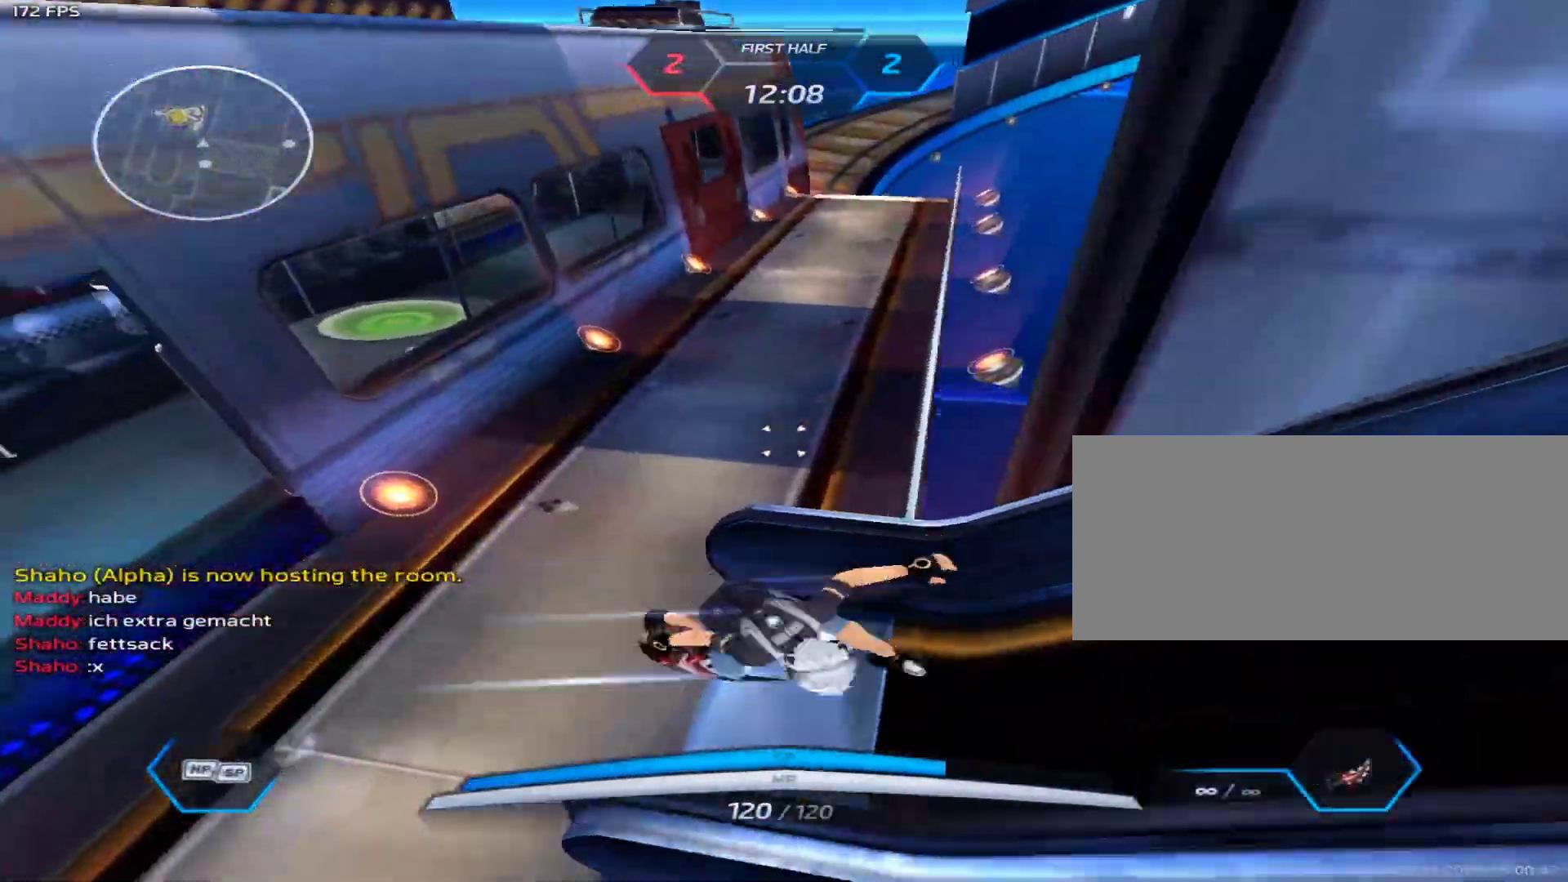
{"keys": ["space", "w"], "mouse": [], "events": [[100, "w", "down"], [133, "space", "down"], [133, "w", "up"], [183, "w", "down"], [233, "space", "up"], [417, "space", "down"], [417, "w", "up"], [467, "w", "down"]]}
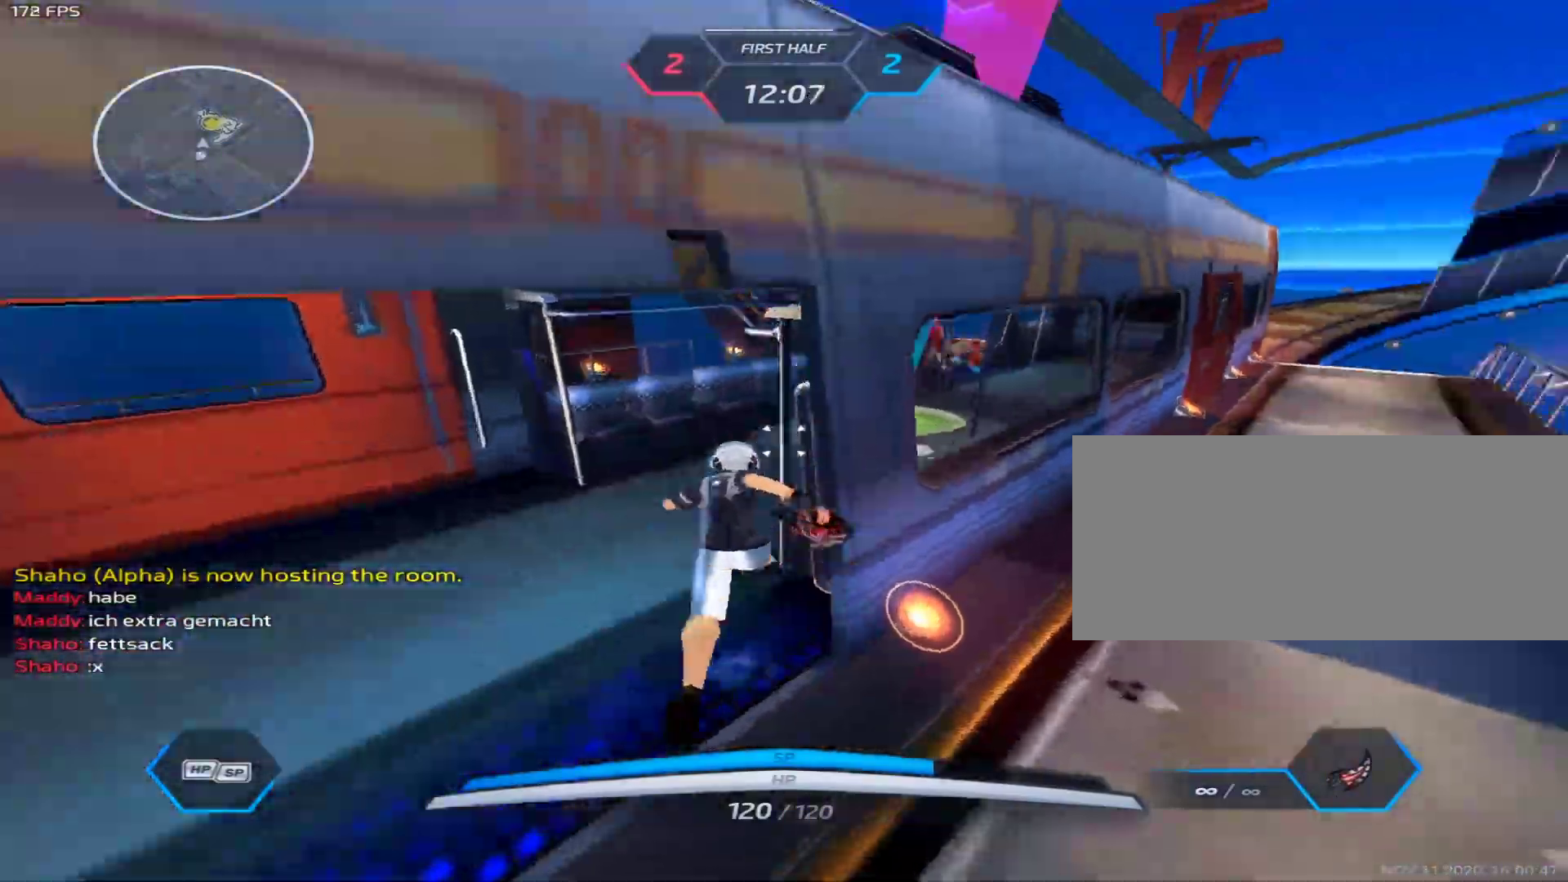
{"keys": ["s"], "mouse": ["right"], "events": [[17, "space", "up"], [150, "3", "down"], [300, "3", "up"], [383, "mouse_right", "down"], [383, "w", "up"], [483, "s", "down"]]}
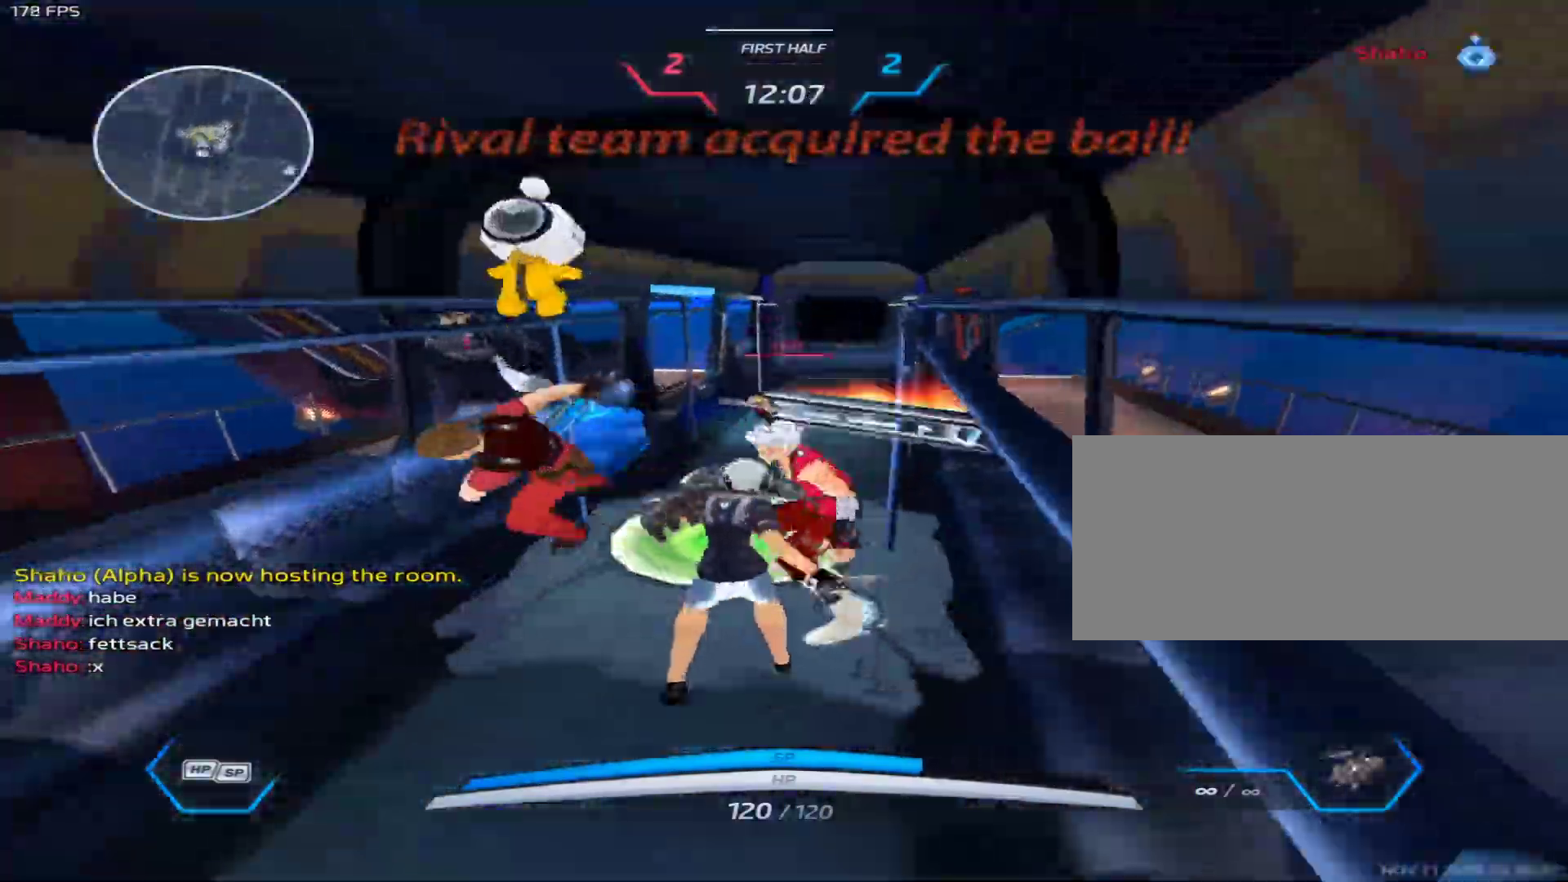
{"keys": ["a"], "mouse": [], "events": [[267, "d", "down"], [317, "mouse_right", "up"], [317, "space", "down"], [367, "a", "down"], [367, "d", "up"], [367, "s", "up"], [367, "space", "up"]]}
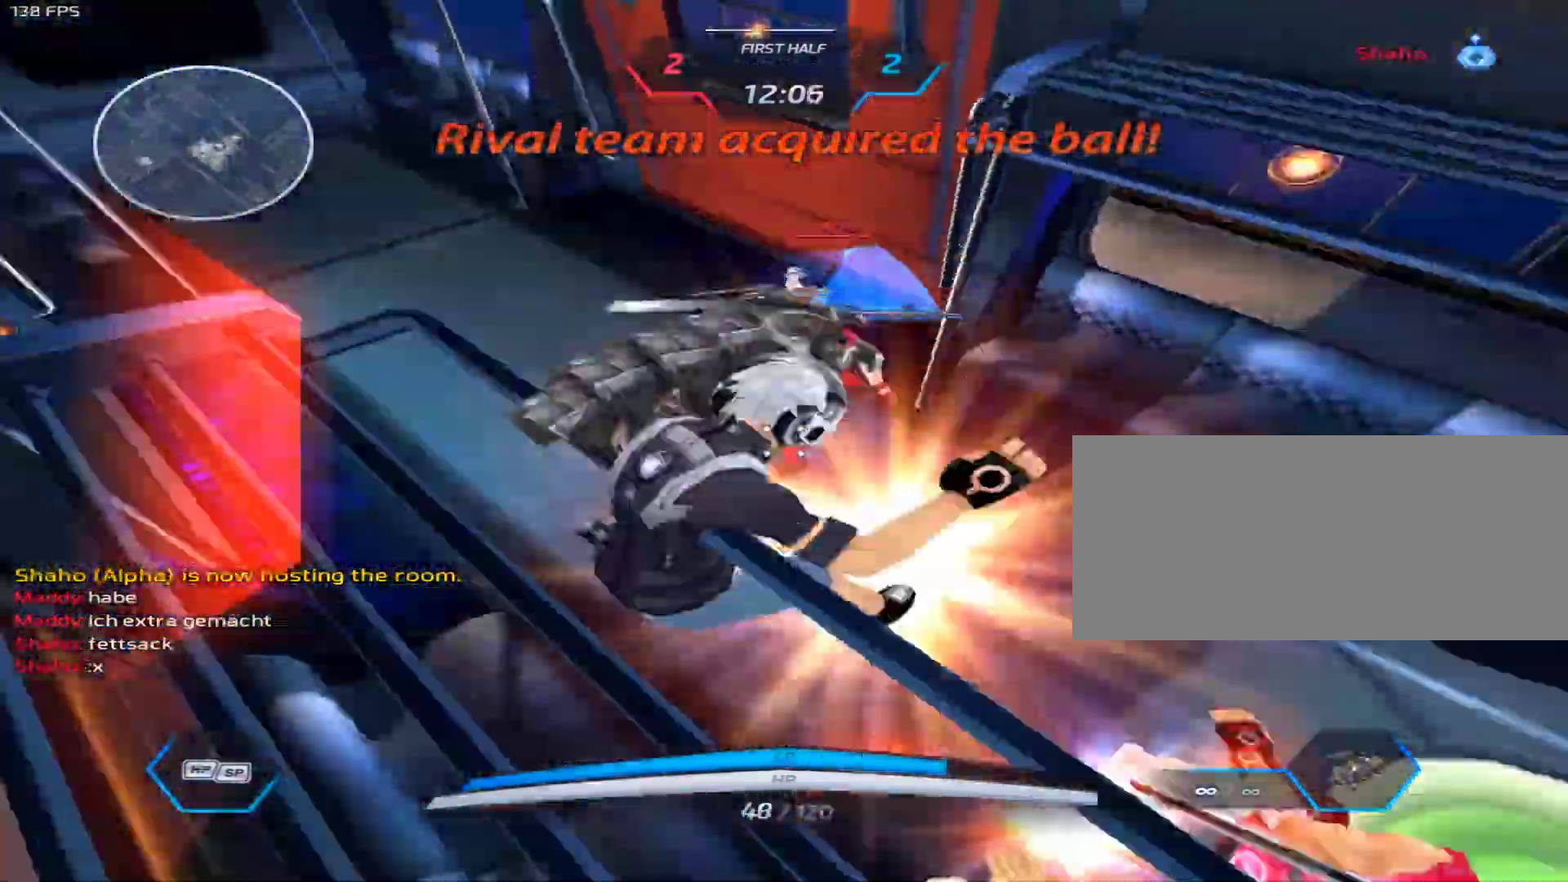
{"keys": ["d", "space"], "mouse": ["left"], "events": [[50, "space", "down"], [100, "space", "up"], [133, "a", "up"], [133, "w", "down"], [183, "space", "down"], [183, "w", "up"], [233, "w", "down"], [283, "2", "down"], [283, "space", "up"], [333, "mouse_left", "down"], [367, "2", "up"], [367, "w", "up"], [417, "d", "down"], [417, "space", "down"]]}